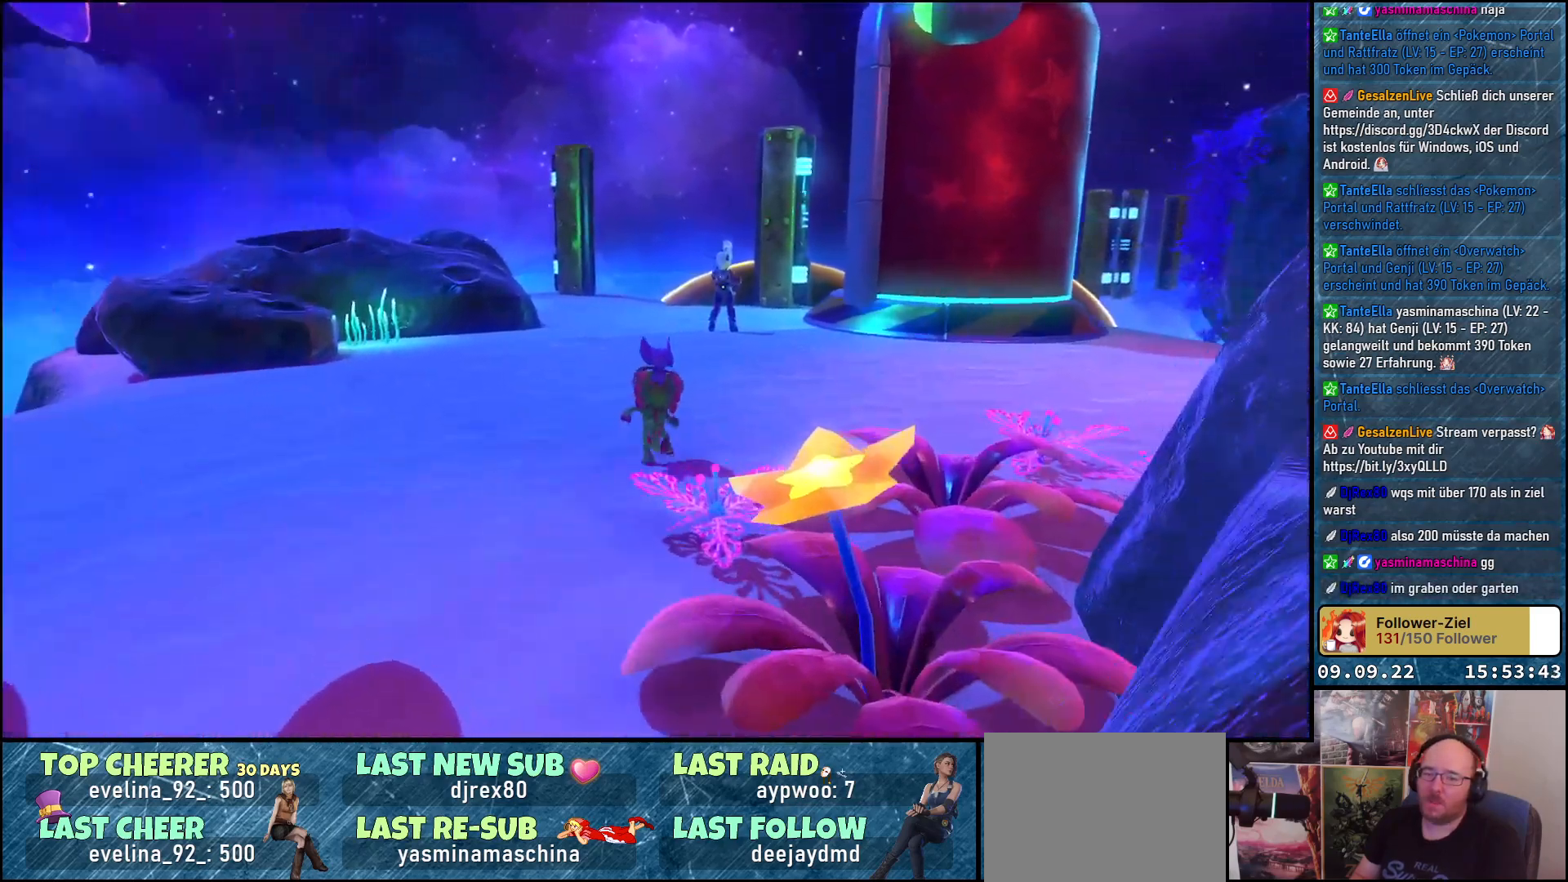
Gameplay with a controller (Xbox layout); each line is a JSON object with the inputs held at the frame after it. "events" lists button and stick changes between this image and that frame as [ms after this image, input, new state], when the widget could be followed in between. Not read: R3.
{"buttons": [], "left_stick": "up", "right_stick": "right", "events": [[400, "right_stick", "right"]]}
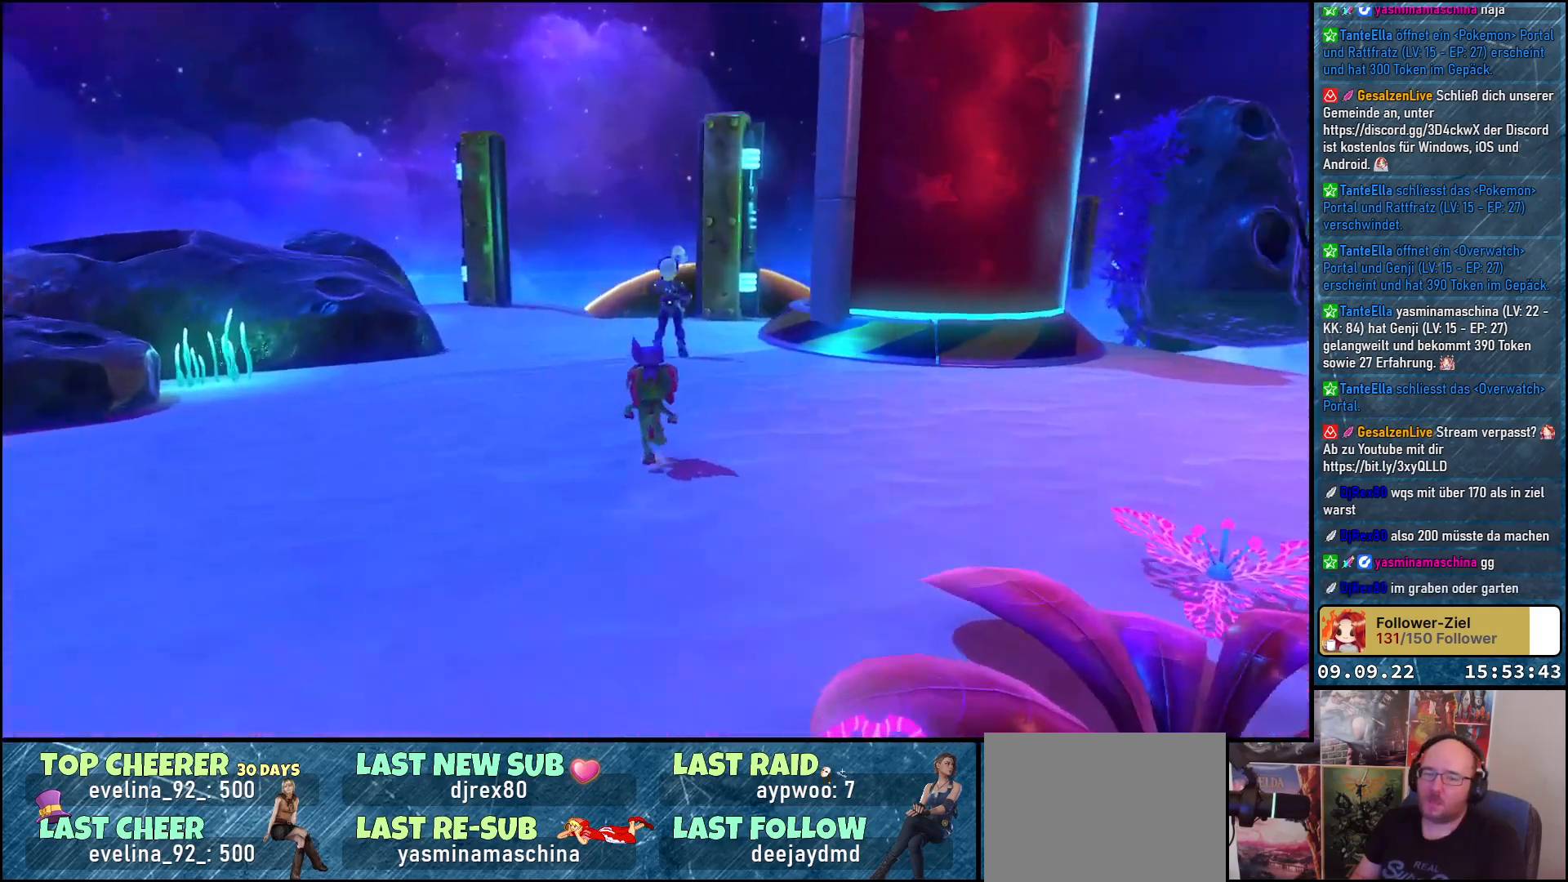
{"buttons": [], "left_stick": "up", "right_stick": "center", "events": [[67, "left_stick", "up-left"], [283, "right_stick", "down-right"], [317, "left_stick", "up"], [433, "right_stick", "center"]]}
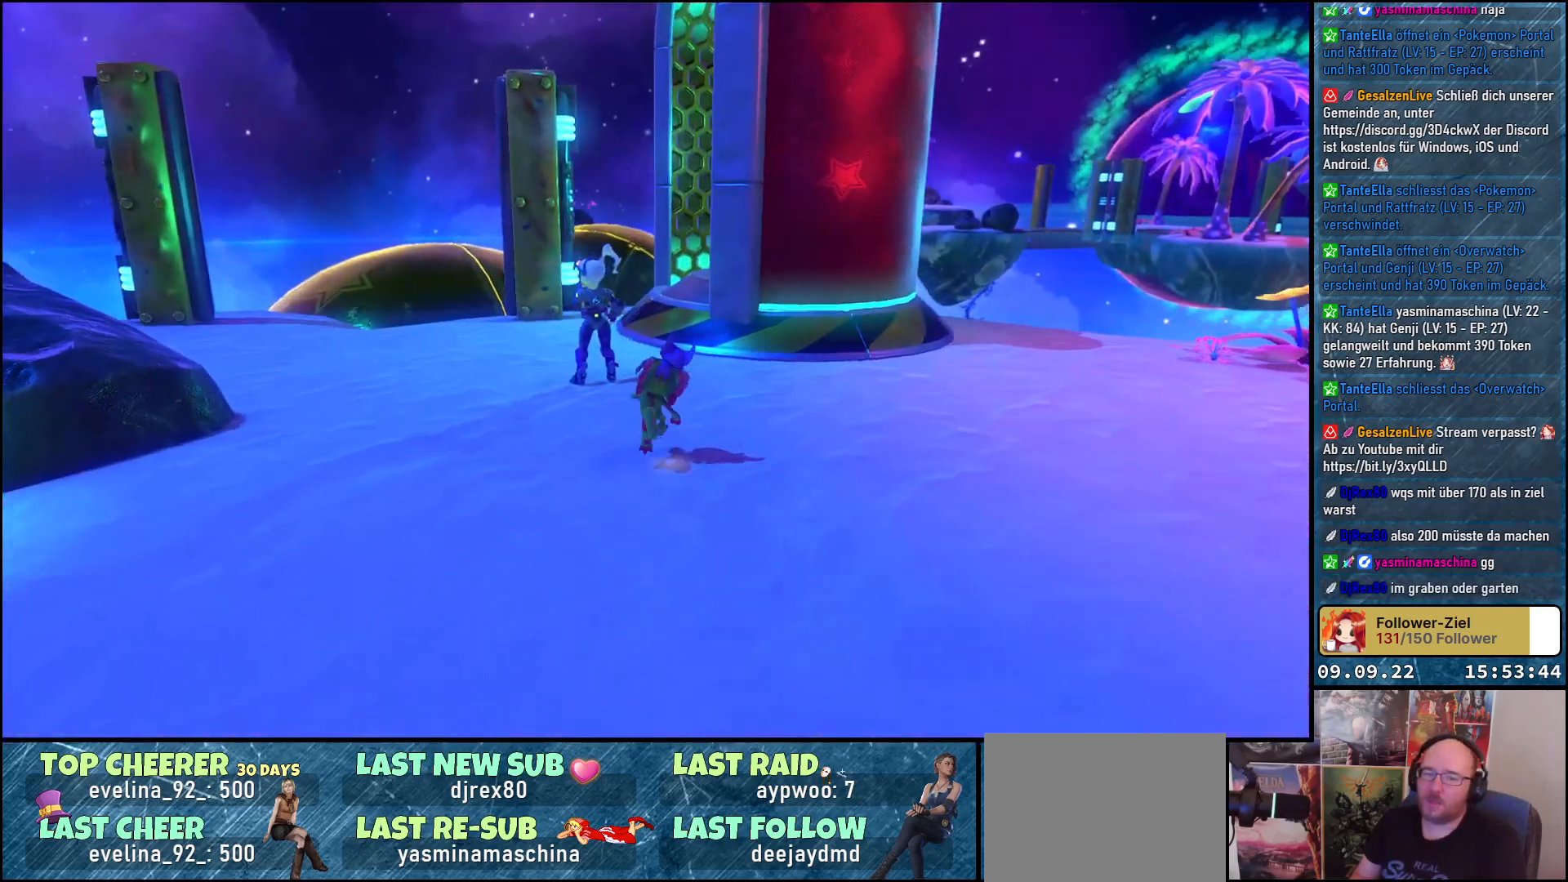
{"buttons": [], "left_stick": "up", "right_stick": "center", "events": [[83, "right_stick", "right"], [233, "right_stick", "down-right"], [500, "right_stick", "center"]]}
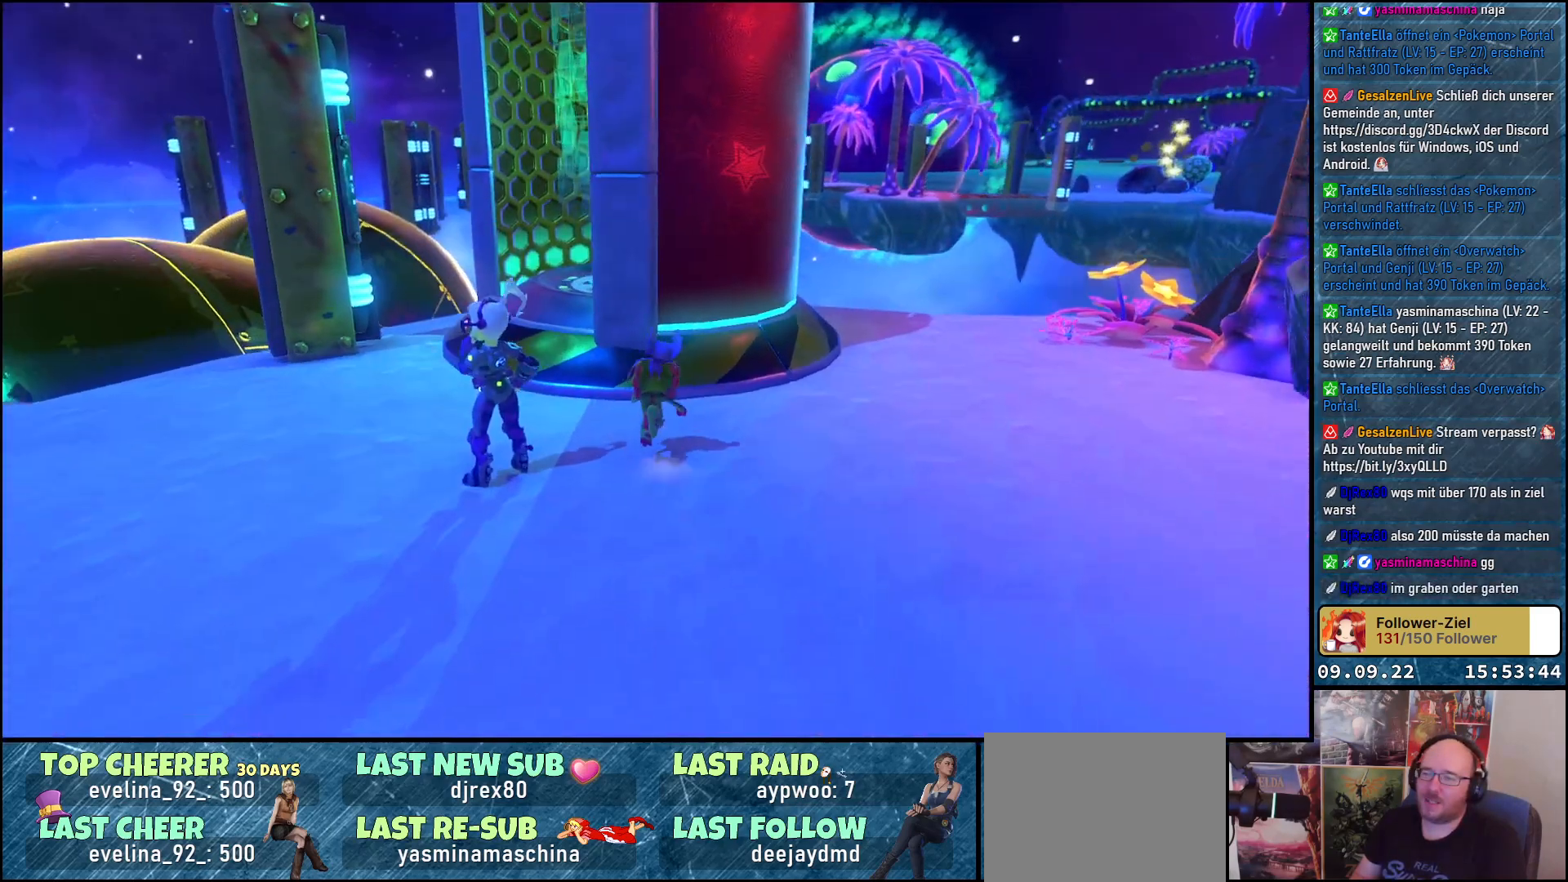
{"buttons": [], "left_stick": "up", "right_stick": "center", "events": [[33, "left_stick", "up-left"], [483, "left_stick", "up"]]}
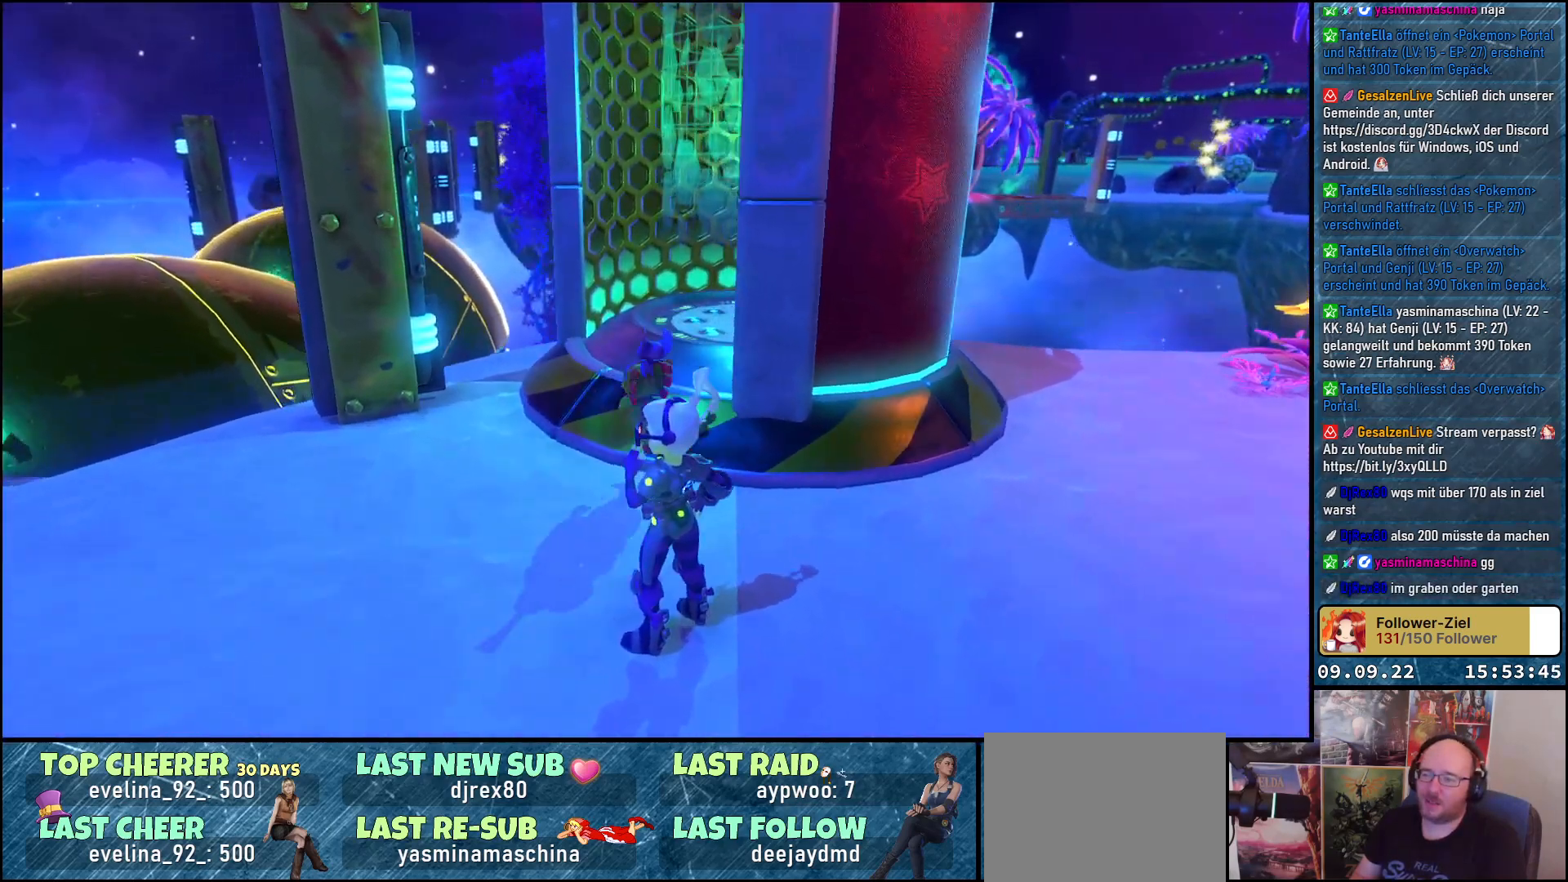
{"buttons": [], "left_stick": "up-right", "right_stick": "down-right", "events": [[83, "A", "down"], [167, "left_stick", "up-right"], [217, "A", "up"], [433, "right_stick", "down-right"]]}
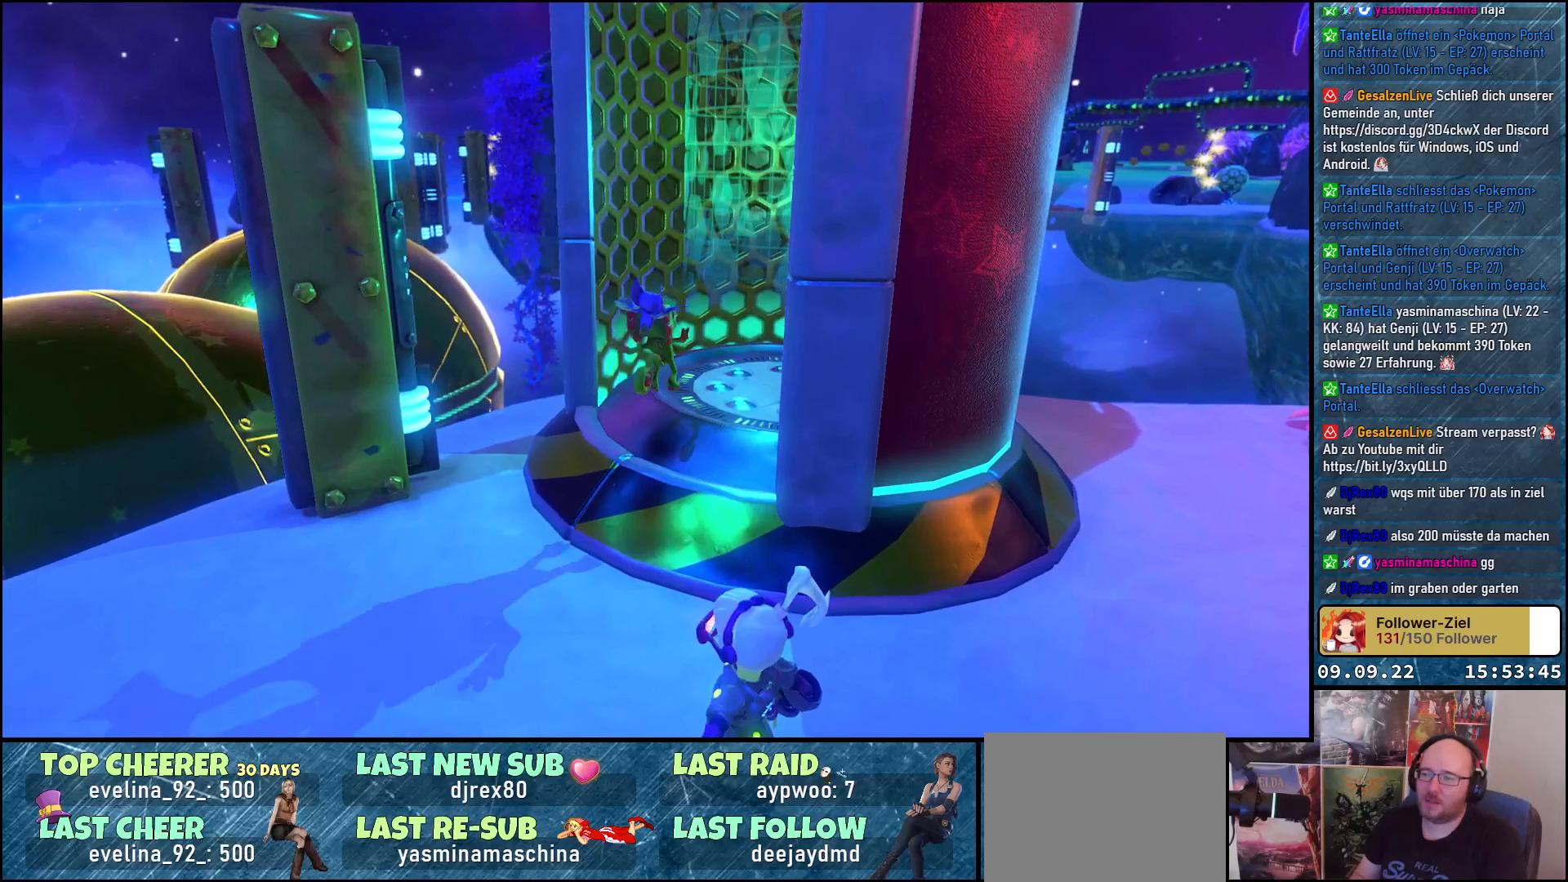
{"buttons": [], "left_stick": "center", "right_stick": "down-right", "events": [[267, "left_stick", "center"]]}
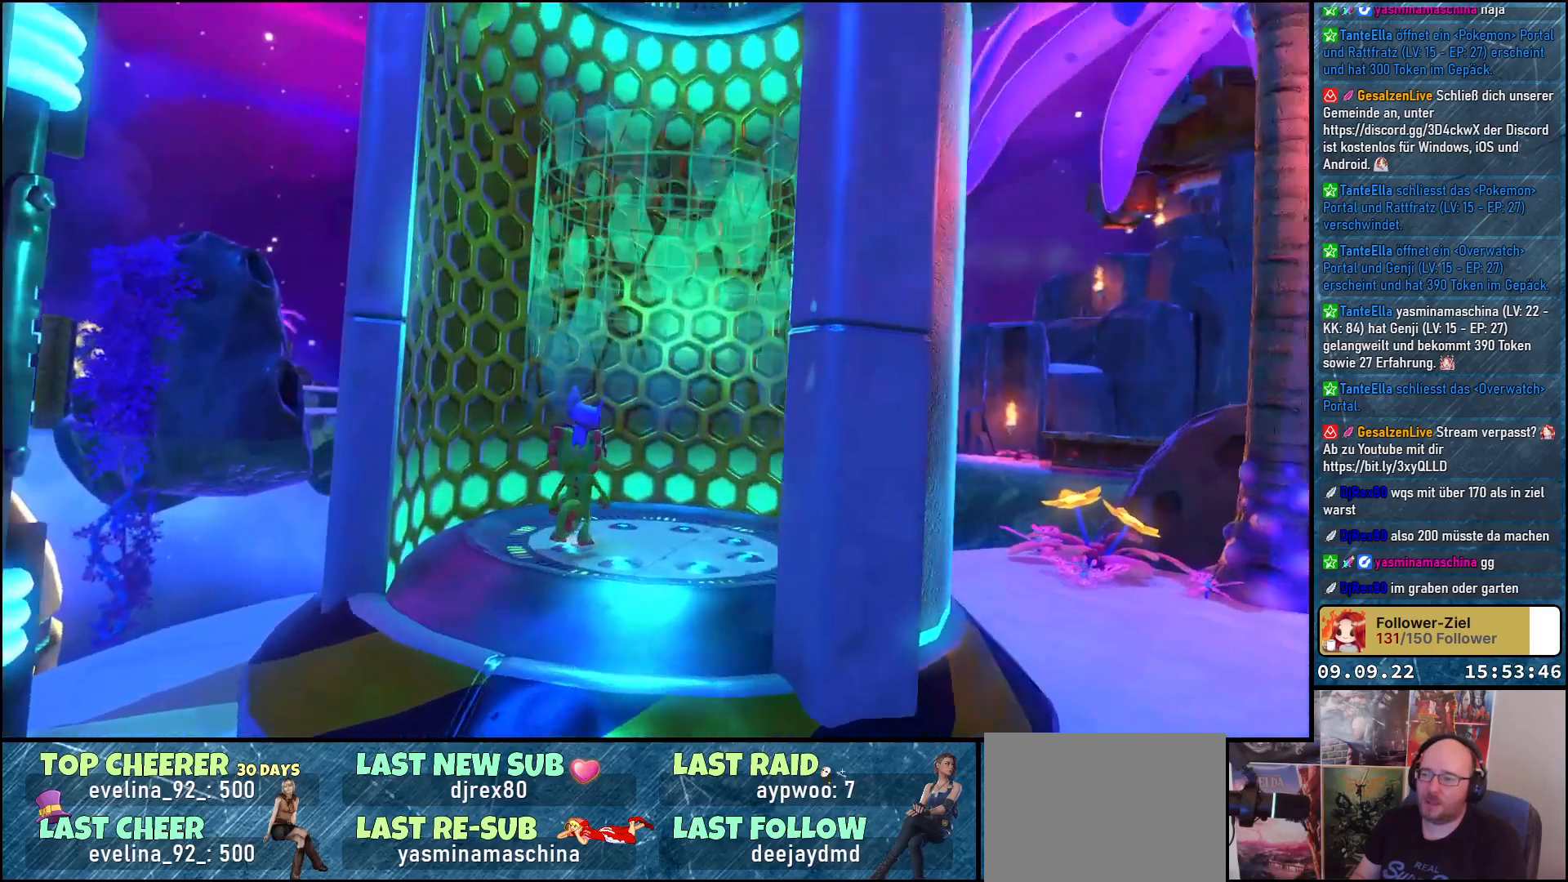
{"buttons": ["L2"], "left_stick": "center", "right_stick": "center", "events": [[50, "right_stick", "center"], [417, "L2", "down"]]}
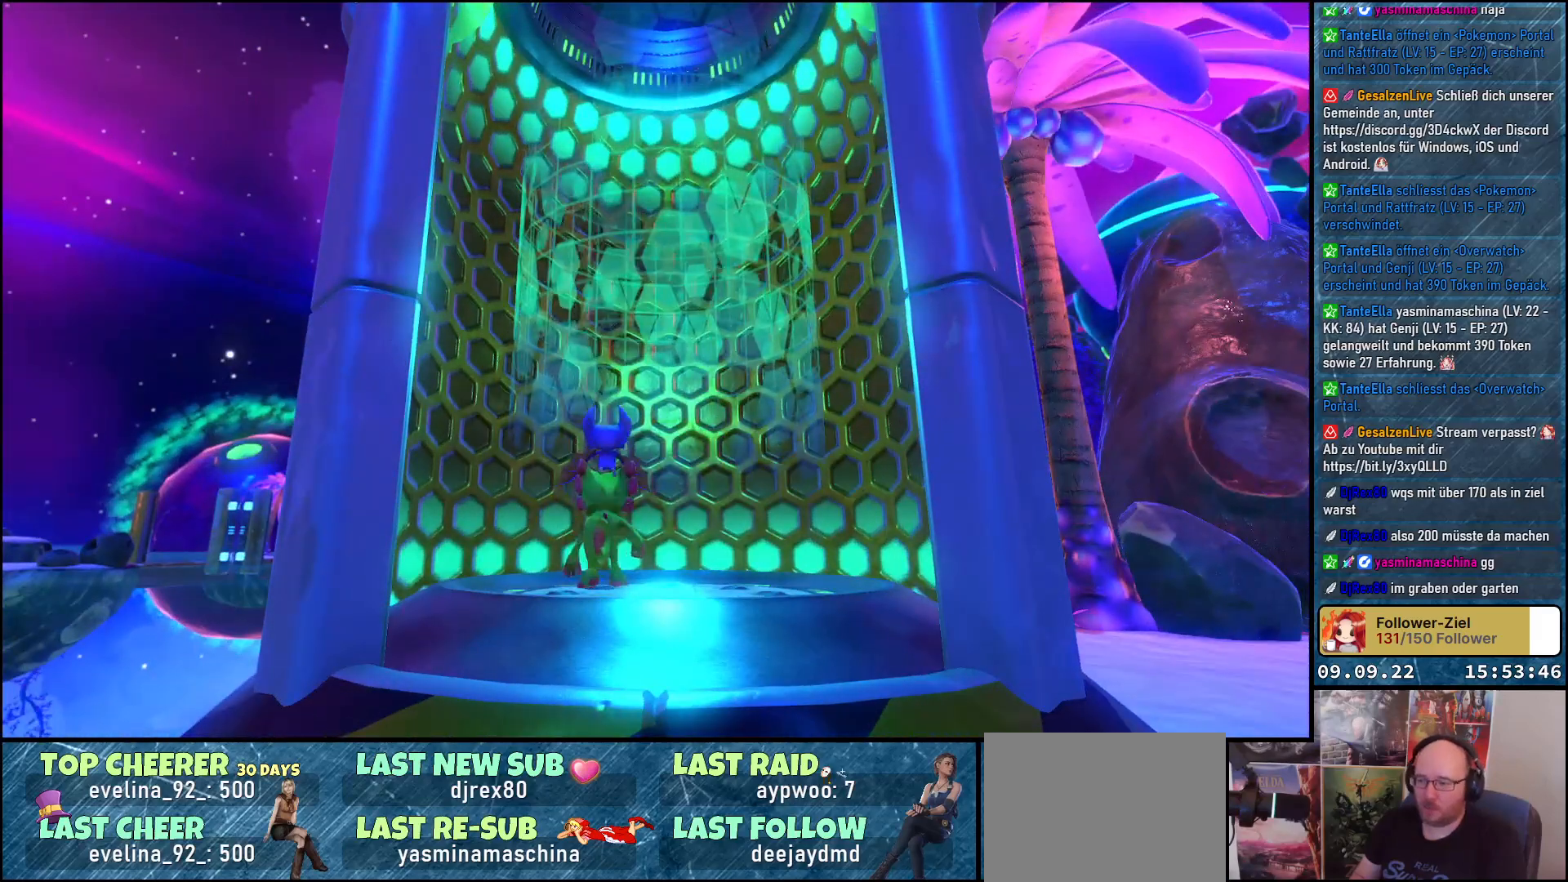
{"buttons": ["X", "L2"], "left_stick": "center", "right_stick": "center", "events": [[300, "X", "down"]]}
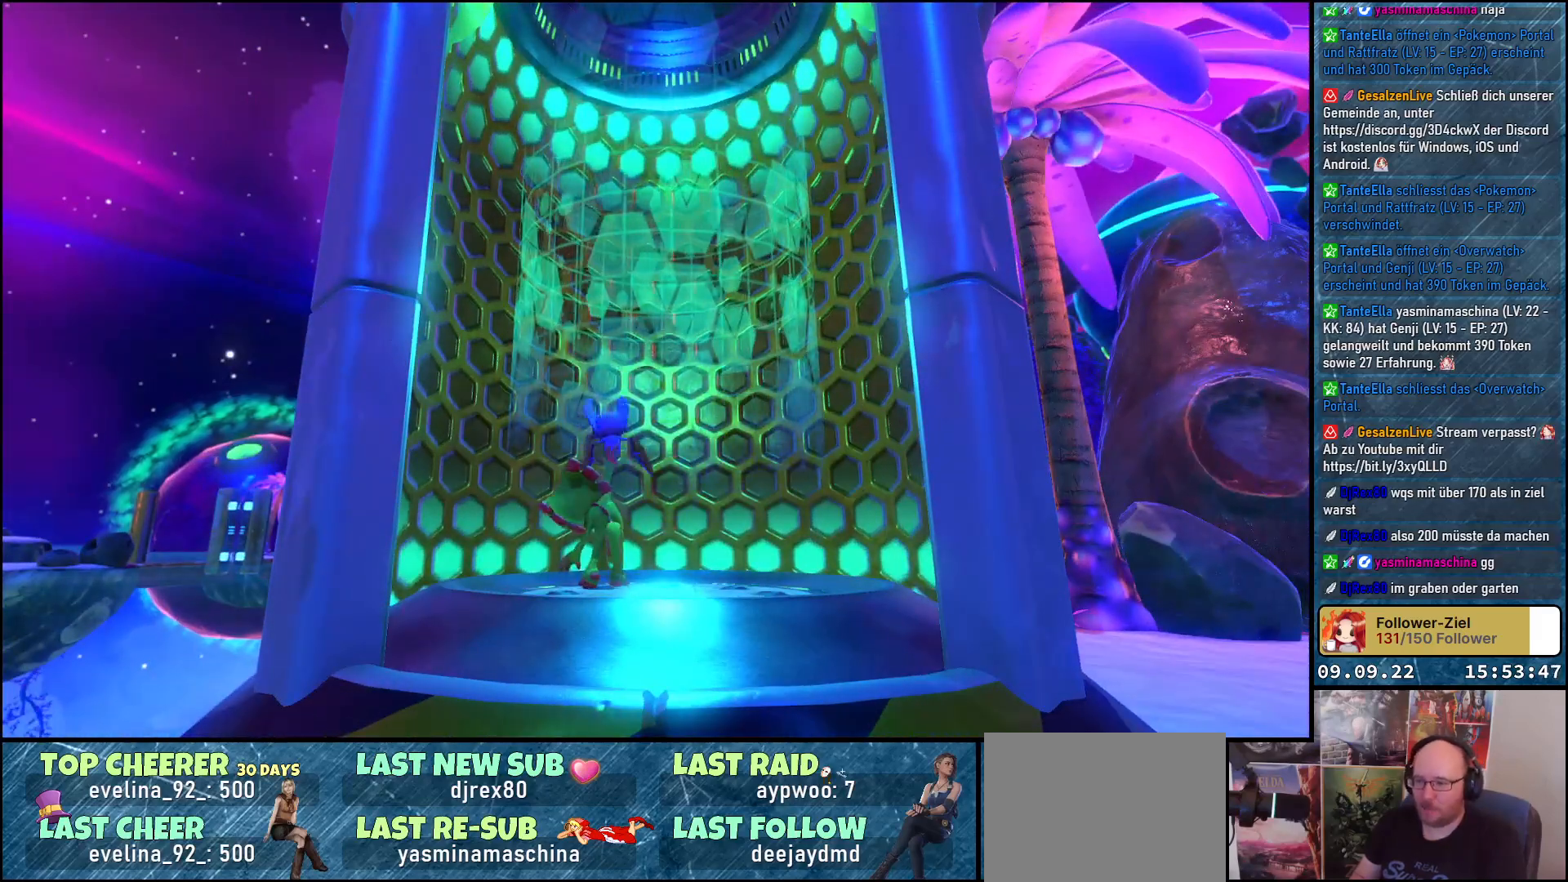
{"buttons": ["X", "L2"], "left_stick": "center", "right_stick": "center", "events": []}
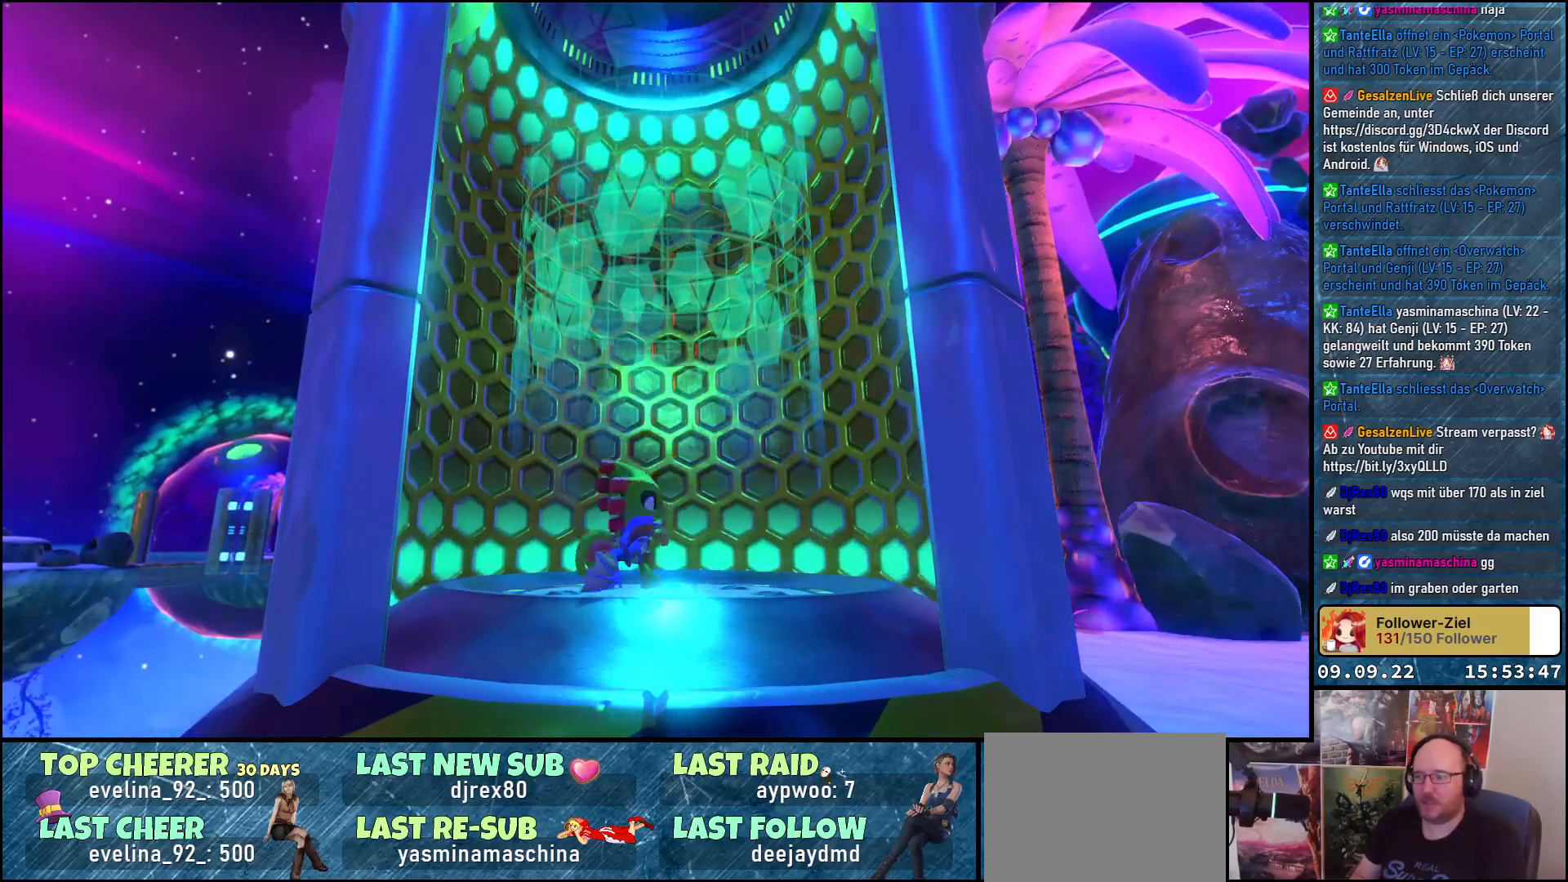
{"buttons": ["X", "L2"], "left_stick": "center", "right_stick": "center", "events": []}
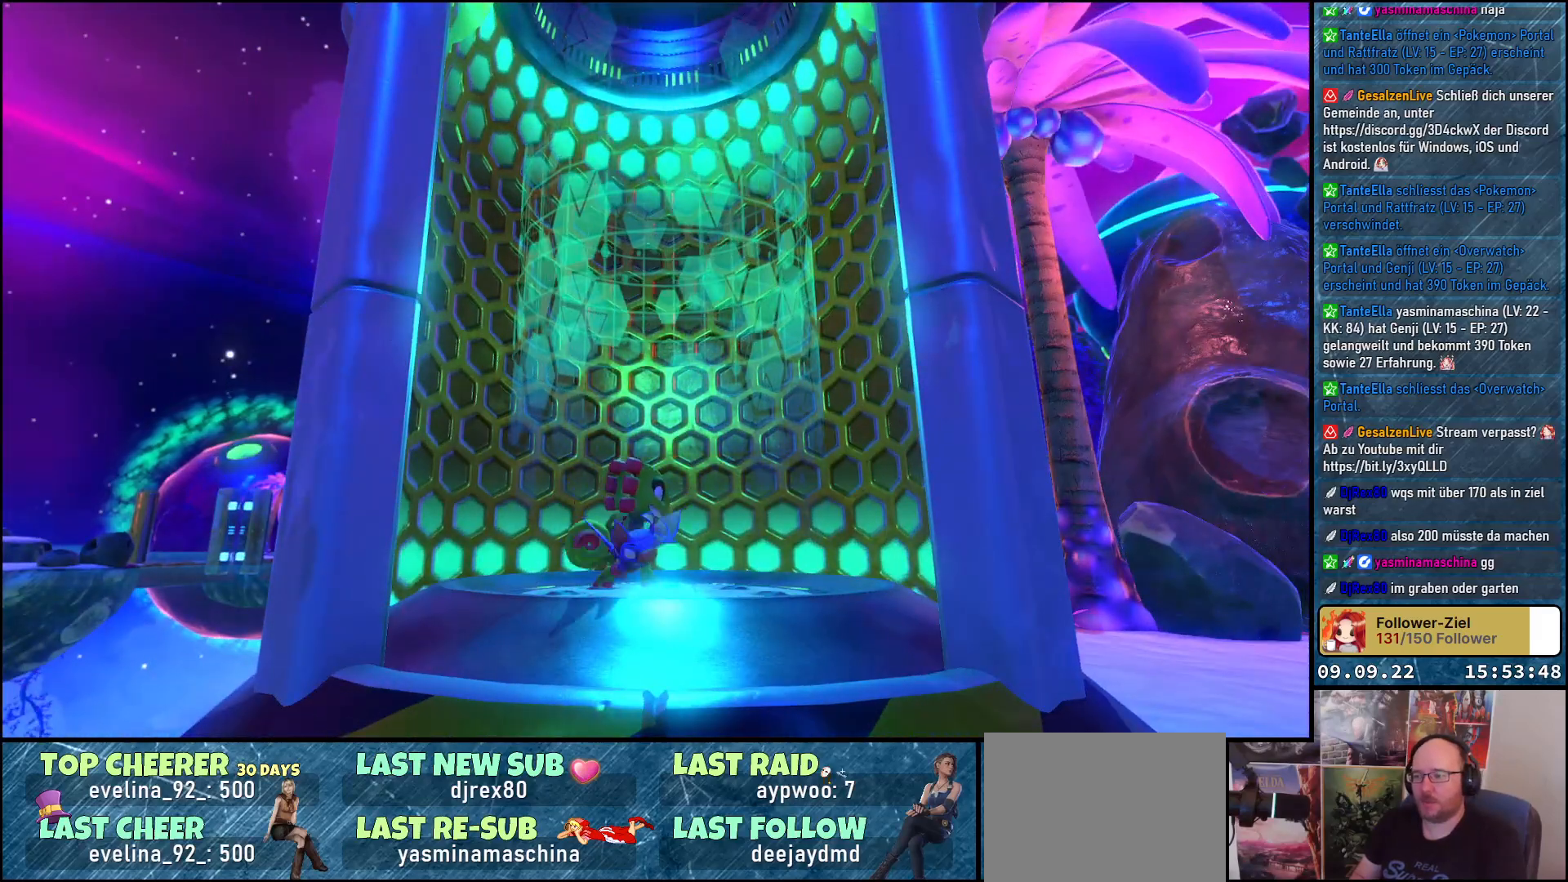
{"buttons": ["X", "L2"], "left_stick": "center", "right_stick": "center", "events": []}
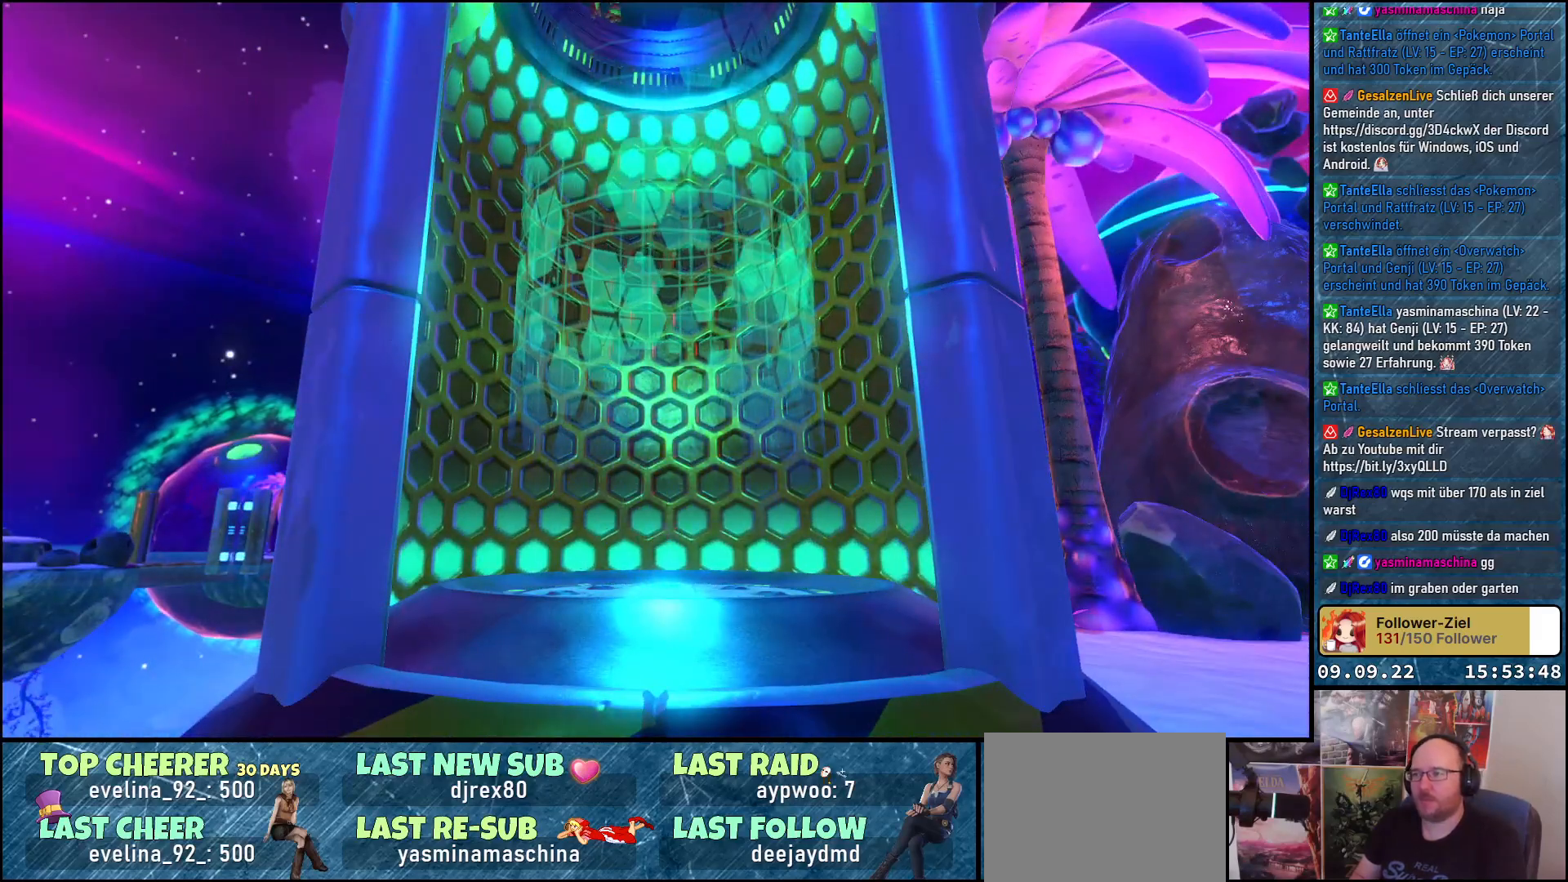
{"buttons": [], "left_stick": "center", "right_stick": "center", "events": [[33, "X", "up"], [50, "L2", "up"]]}
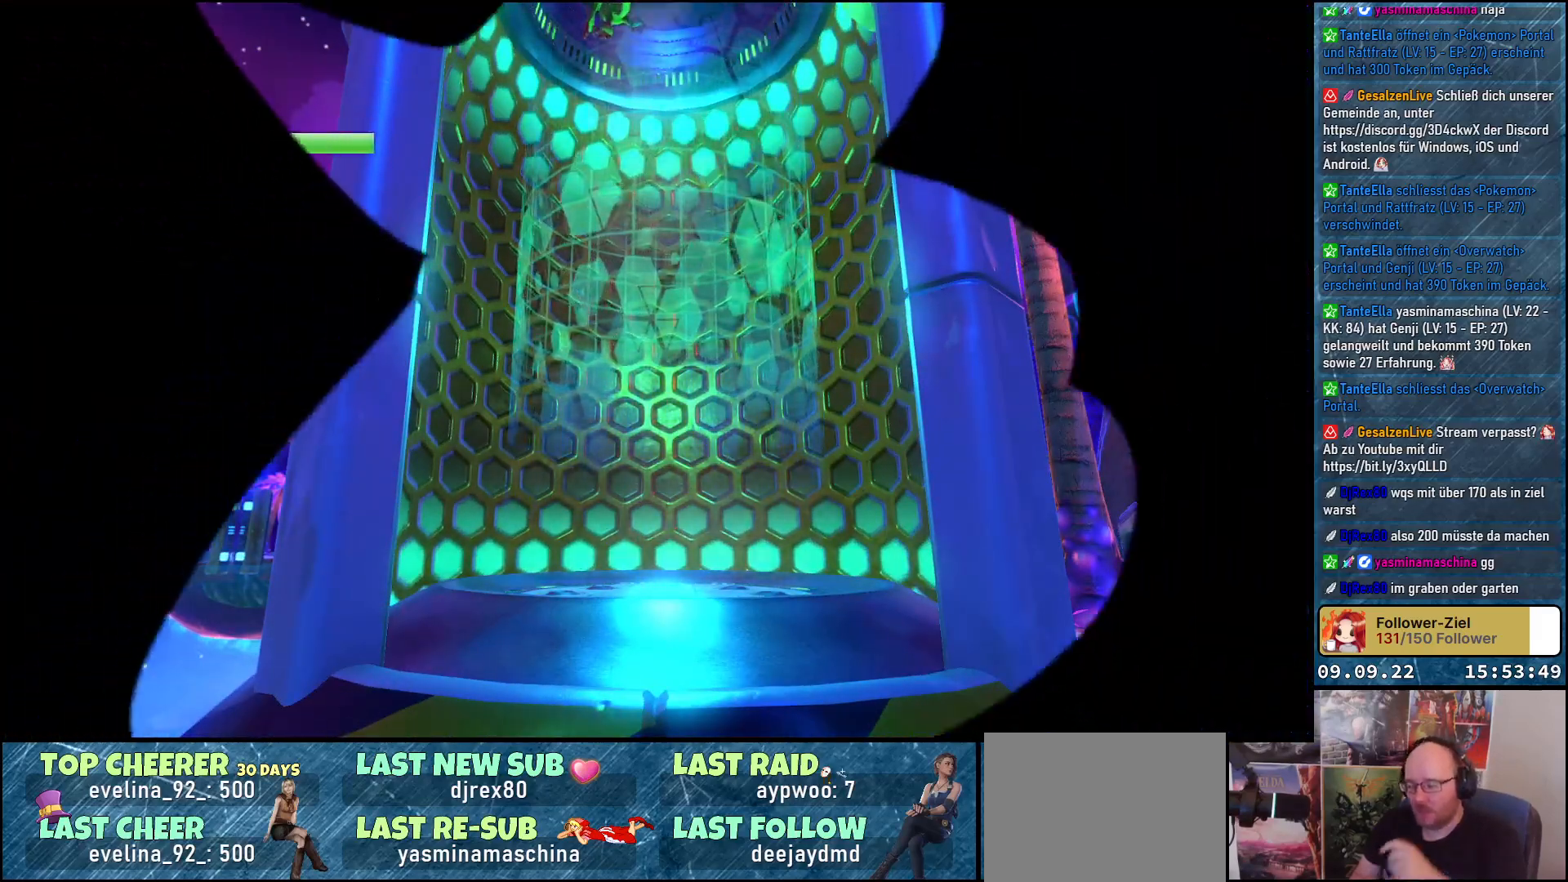
{"buttons": [], "left_stick": "center", "right_stick": "center", "events": []}
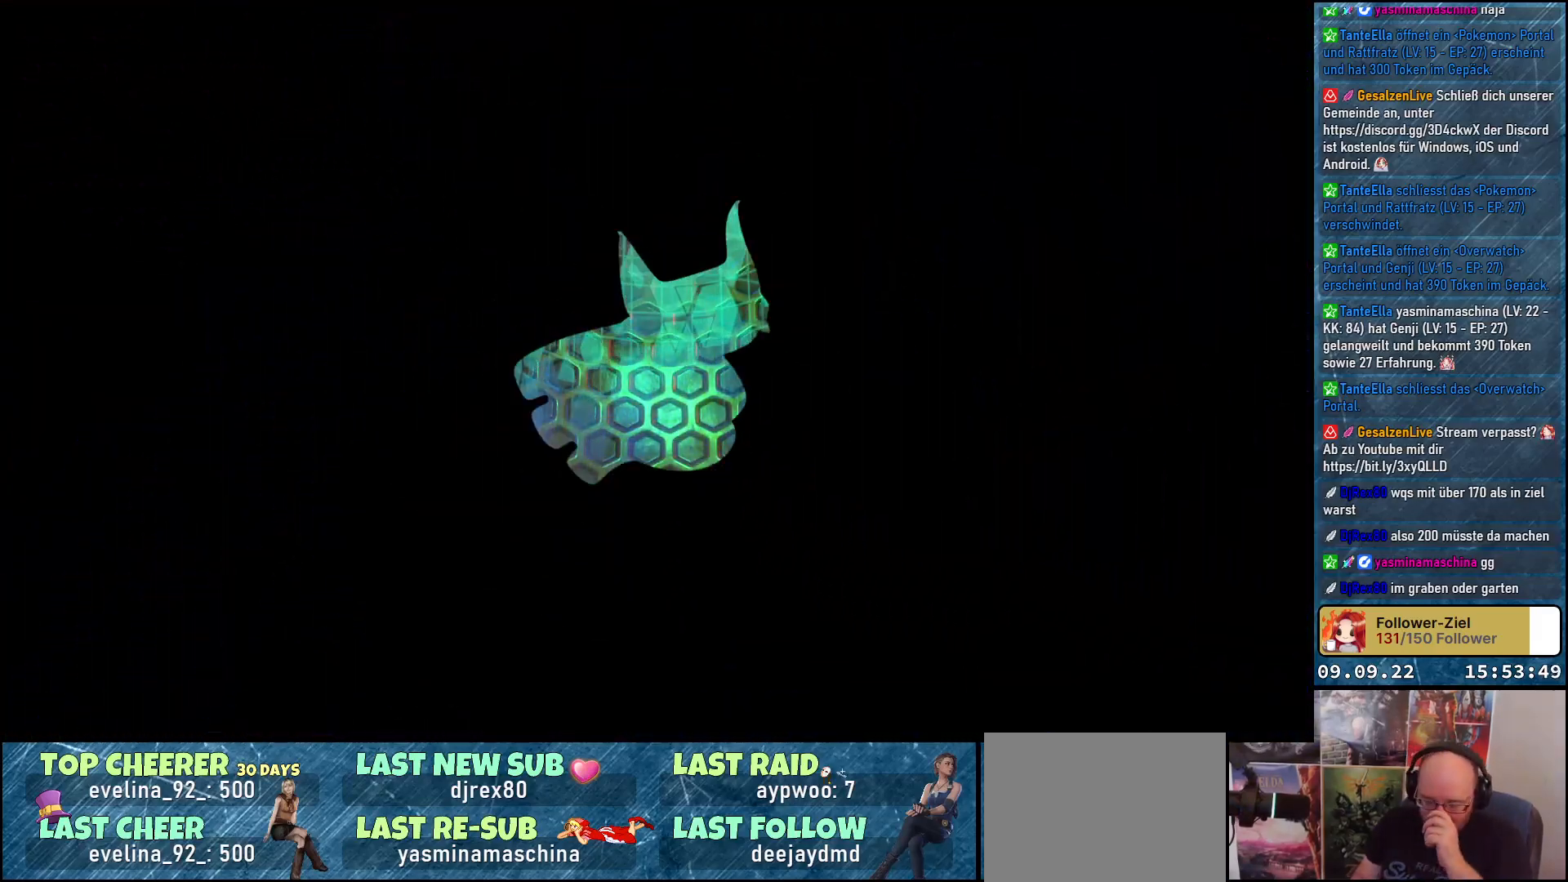
{"buttons": [], "left_stick": "center", "right_stick": "center", "events": []}
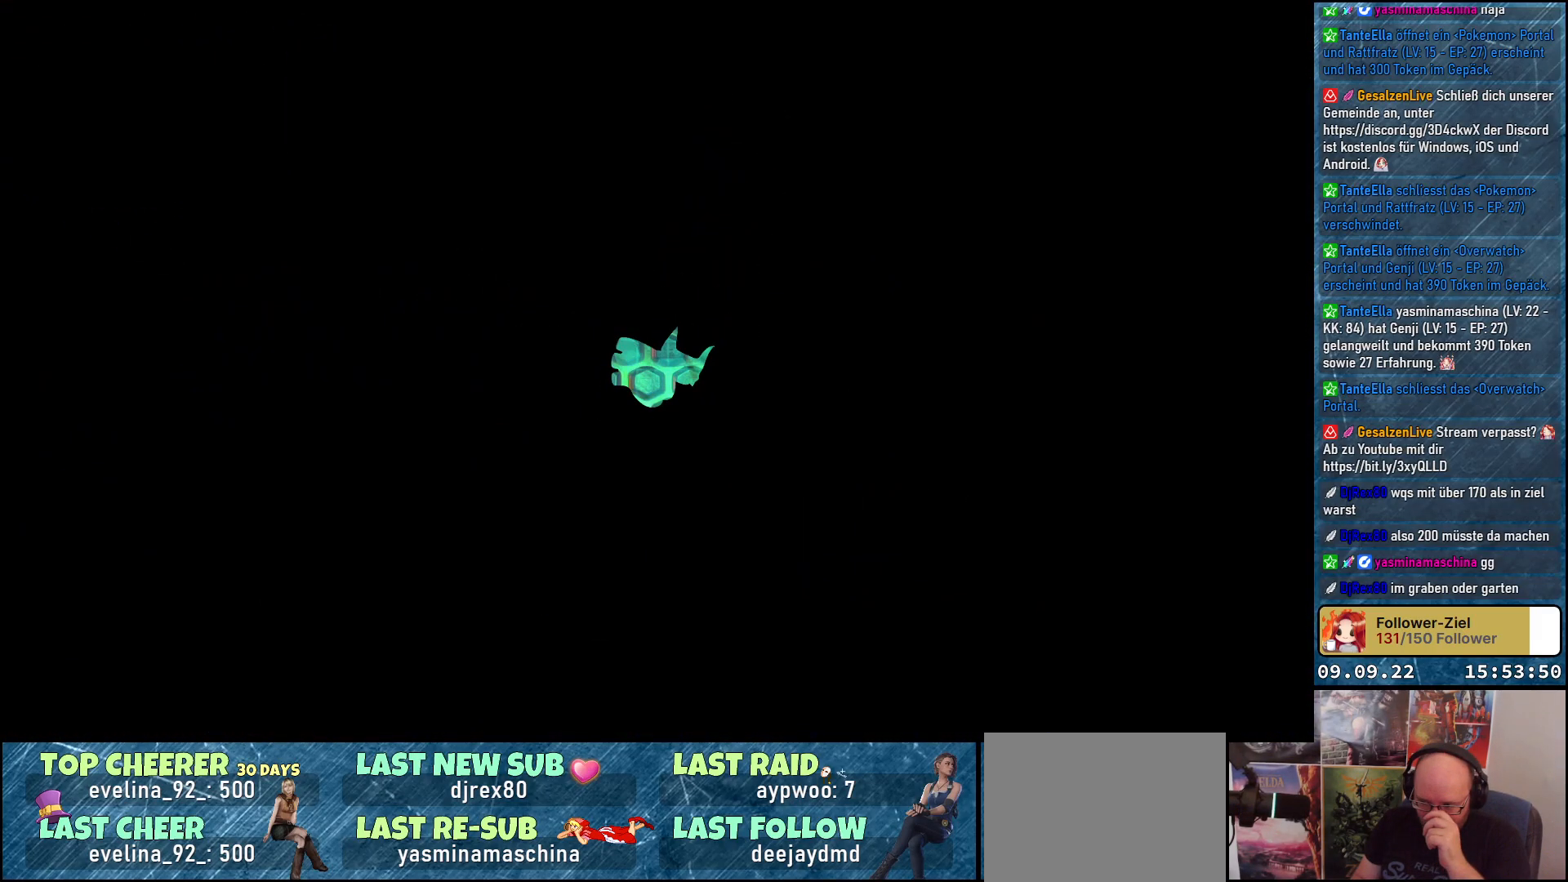
{"buttons": [], "left_stick": "center", "right_stick": "center", "events": []}
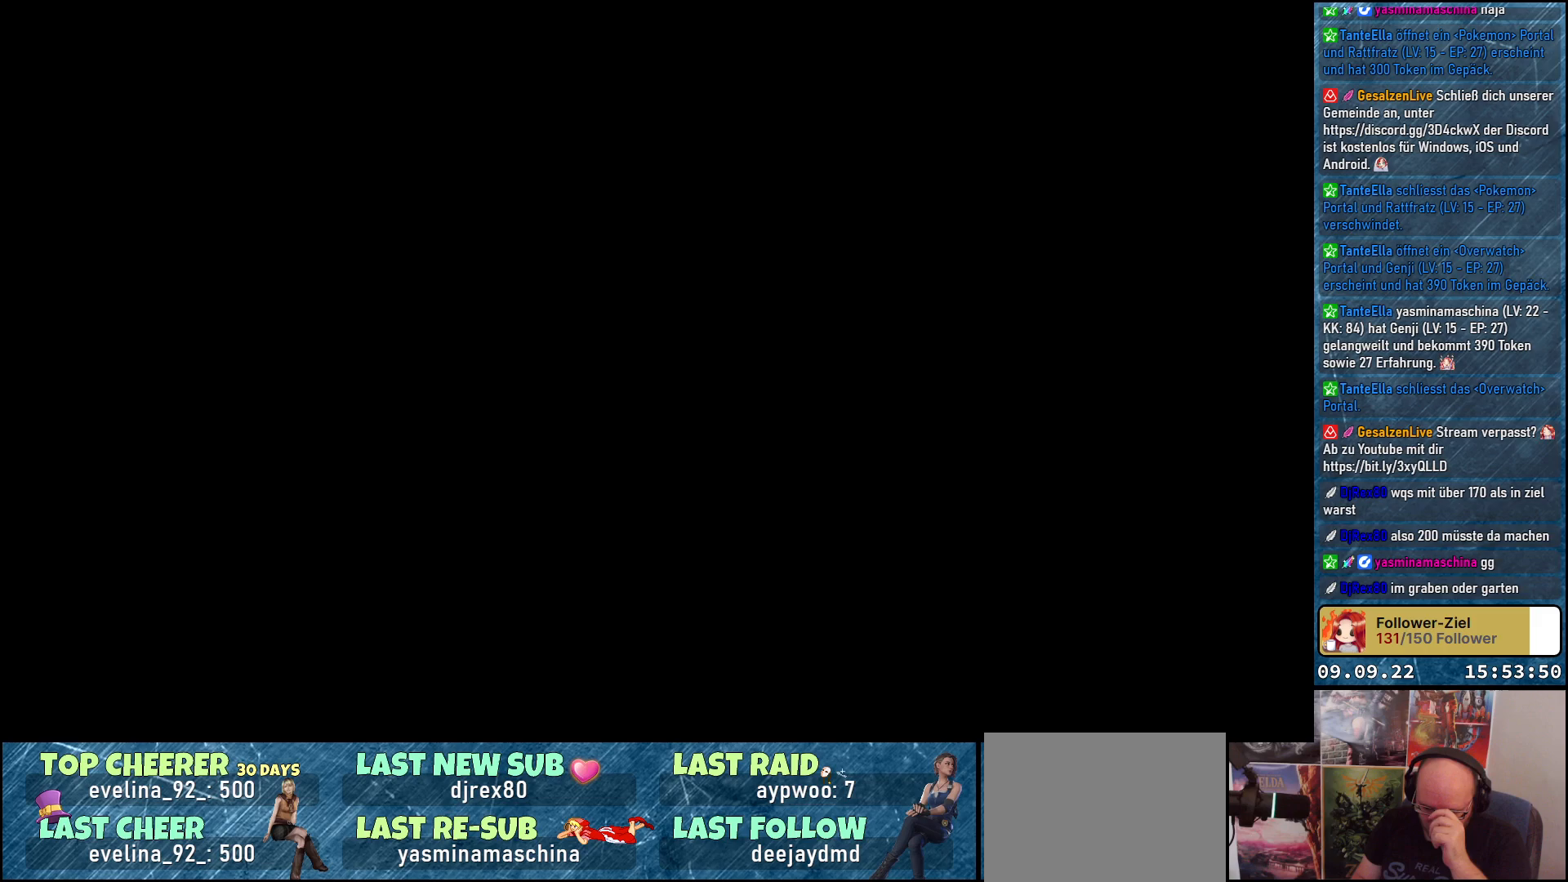
{"buttons": [], "left_stick": "center", "right_stick": "center", "events": []}
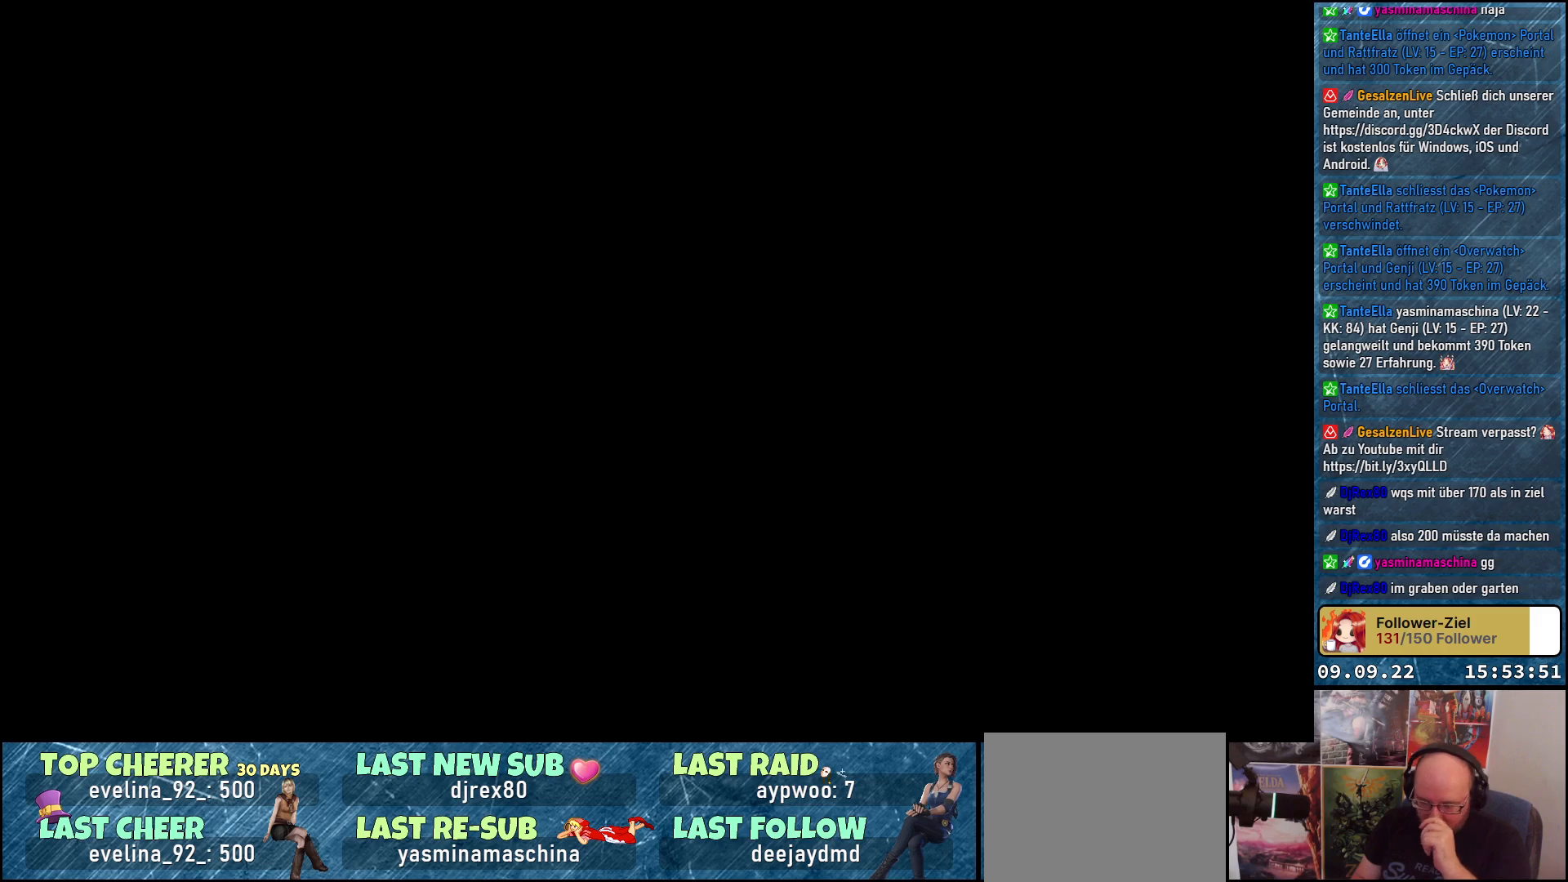
{"buttons": [], "left_stick": "center", "right_stick": "center", "events": []}
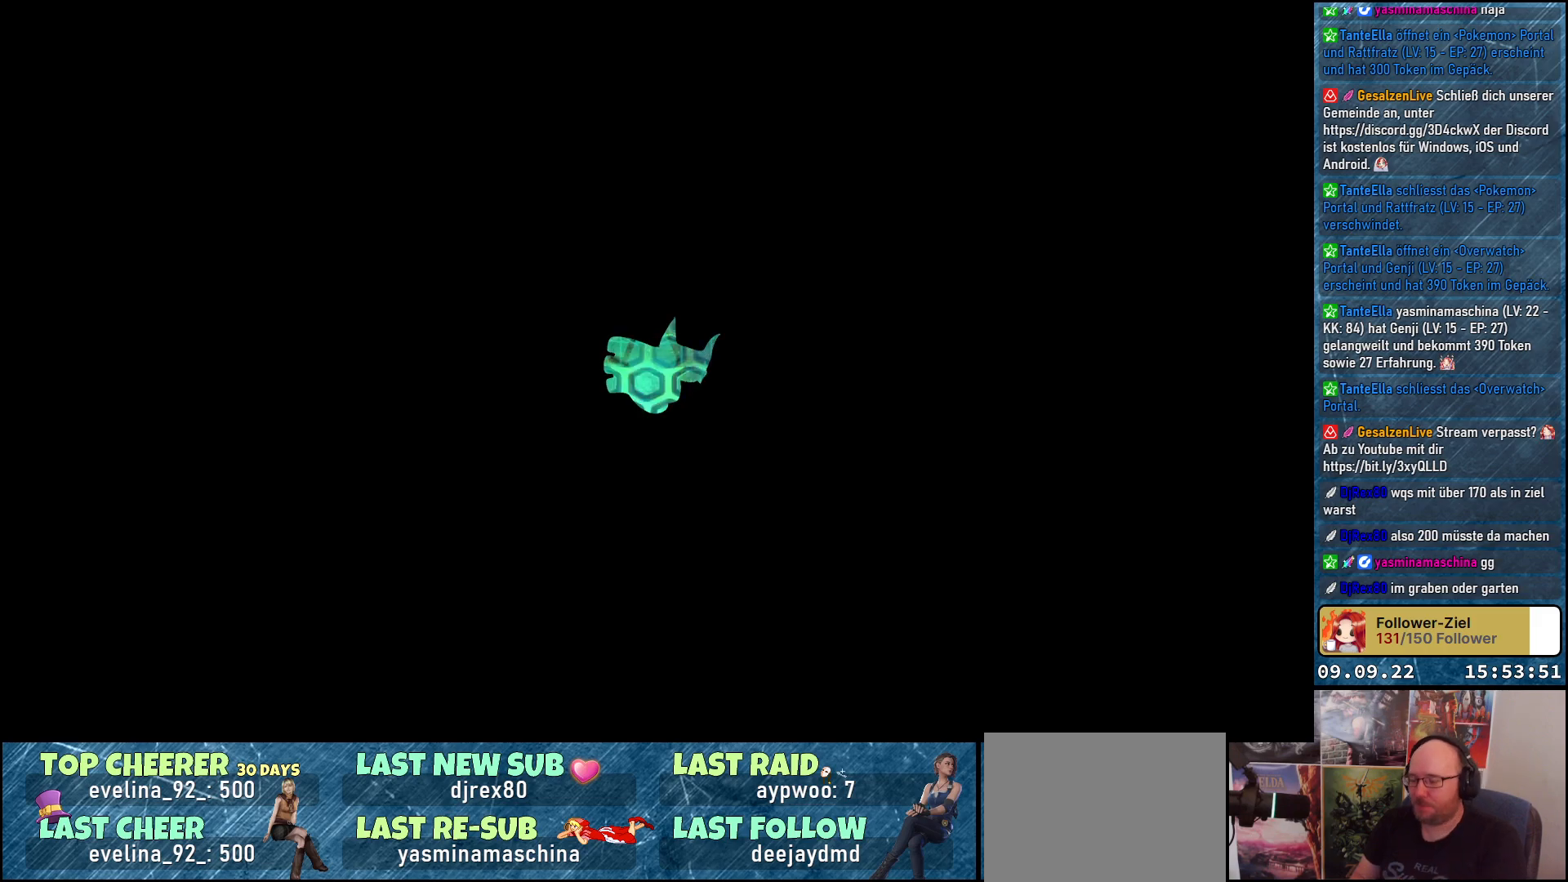
{"buttons": [], "left_stick": "center", "right_stick": "center", "events": []}
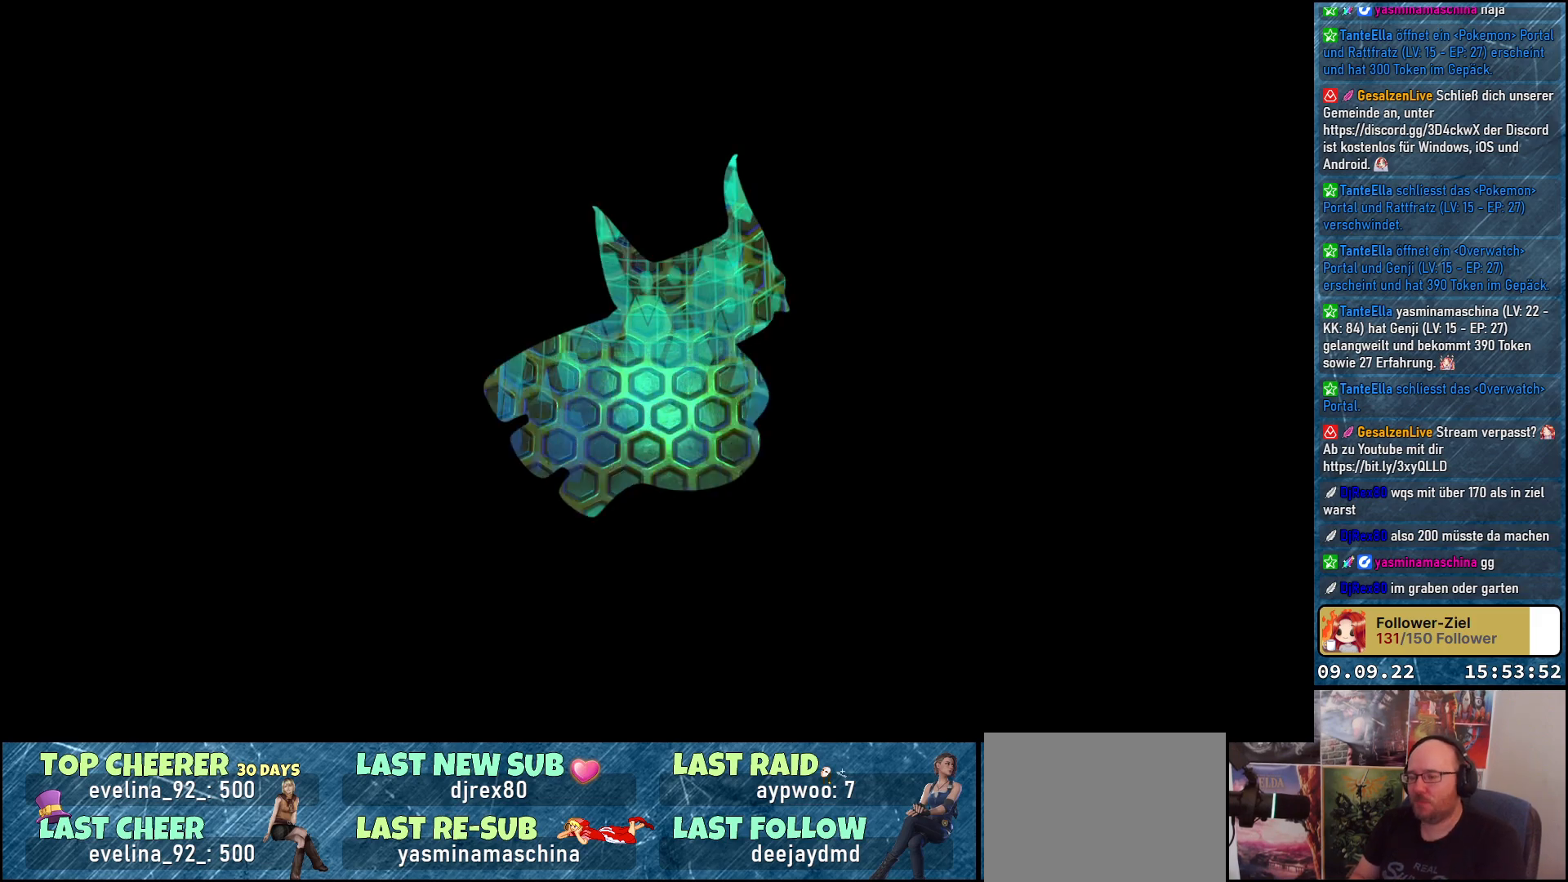
{"buttons": [], "left_stick": "center", "right_stick": "center", "events": []}
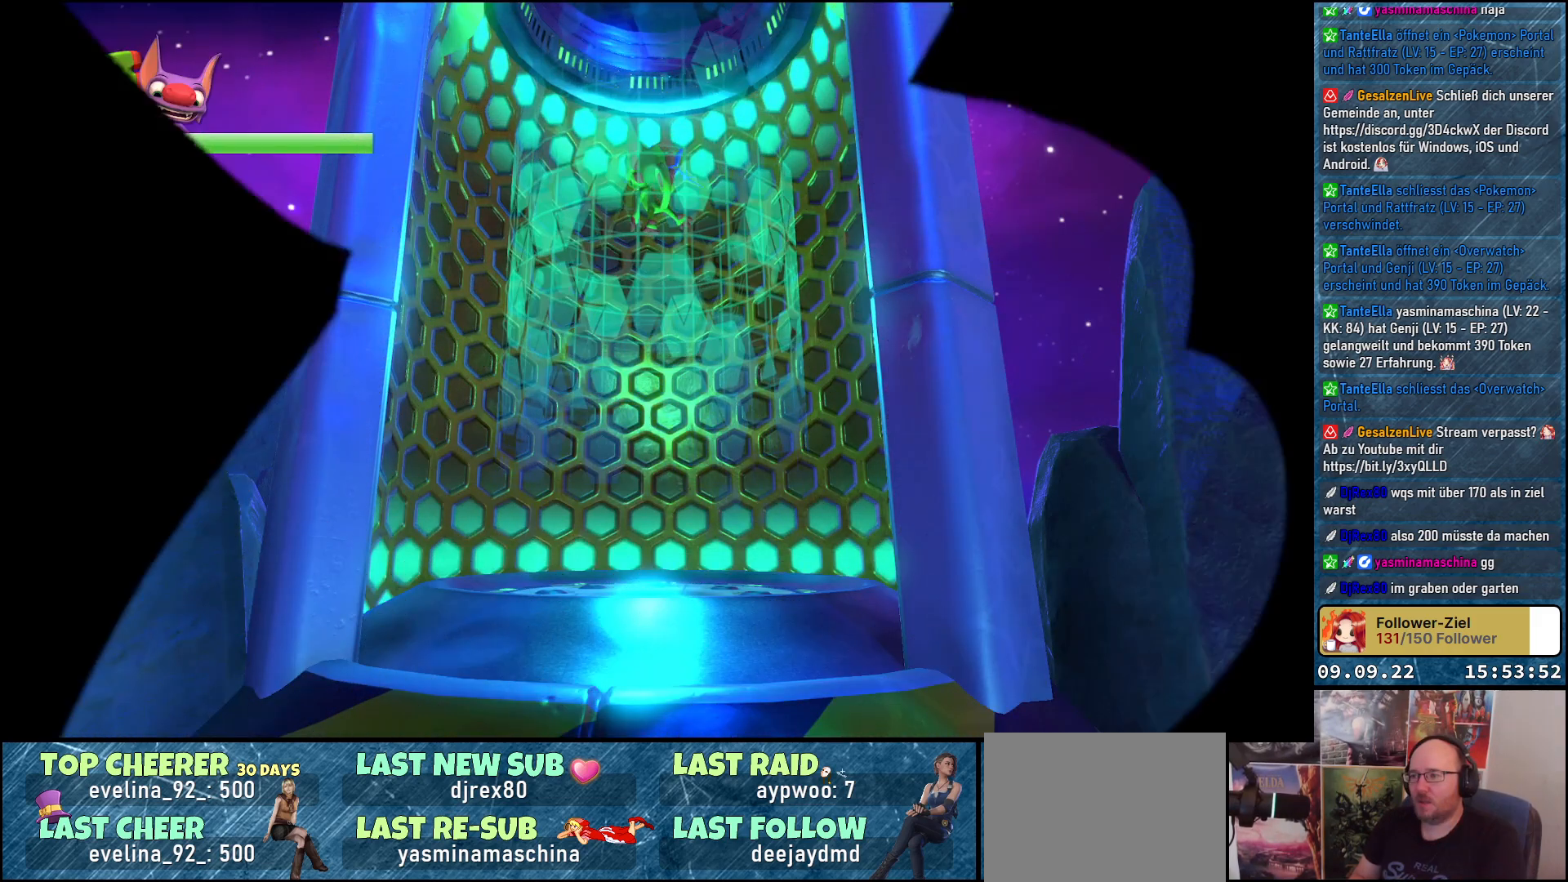
{"buttons": [], "left_stick": "center", "right_stick": "center", "events": []}
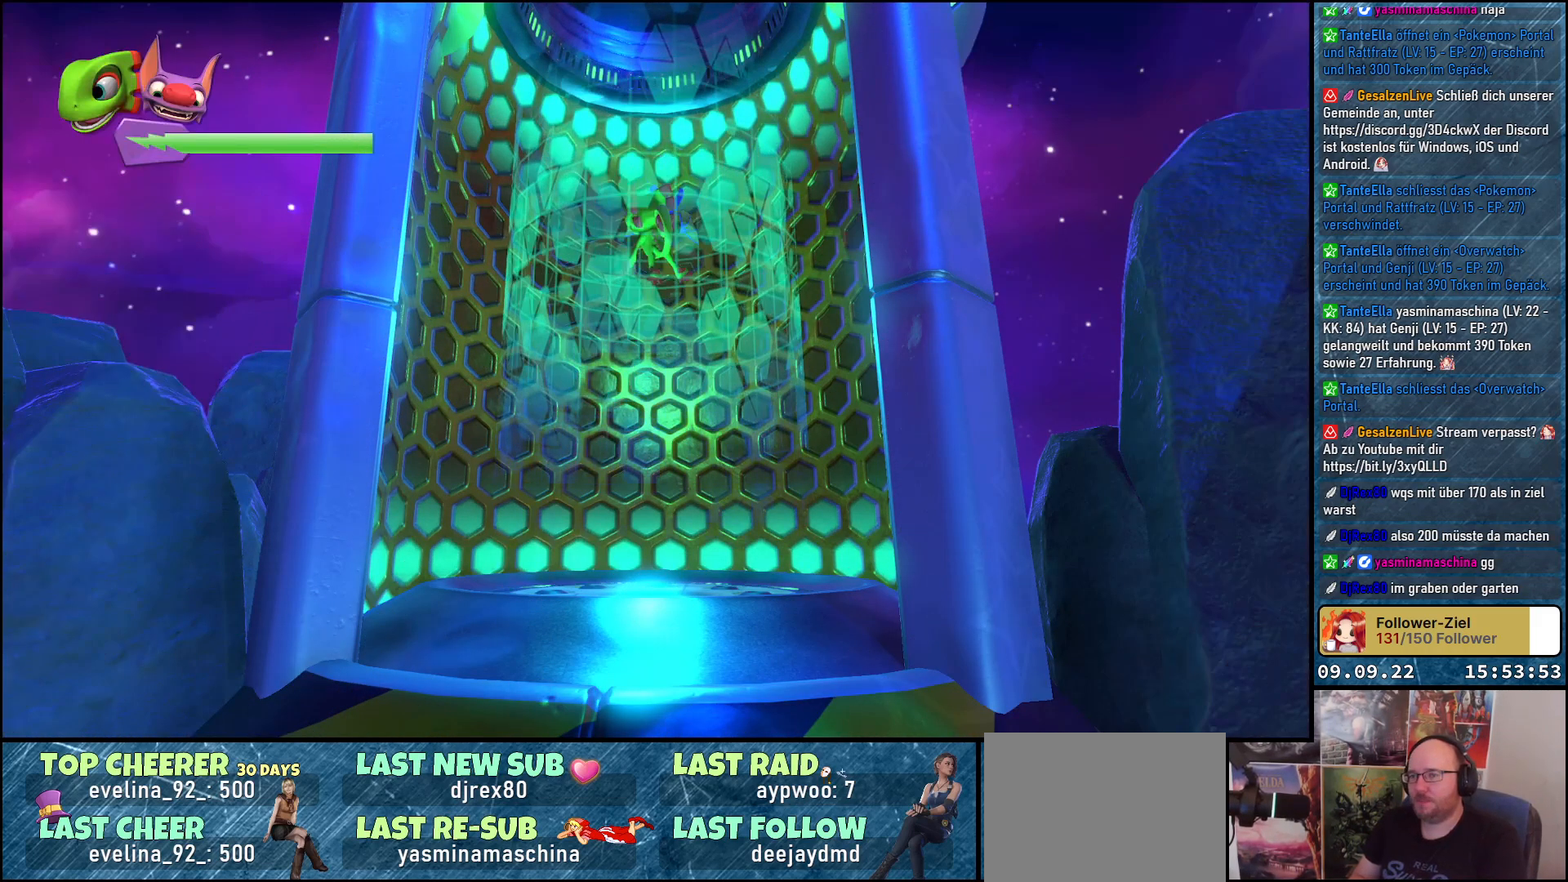
{"buttons": [], "left_stick": "center", "right_stick": "down-left", "events": [[500, "right_stick", "down-left"]]}
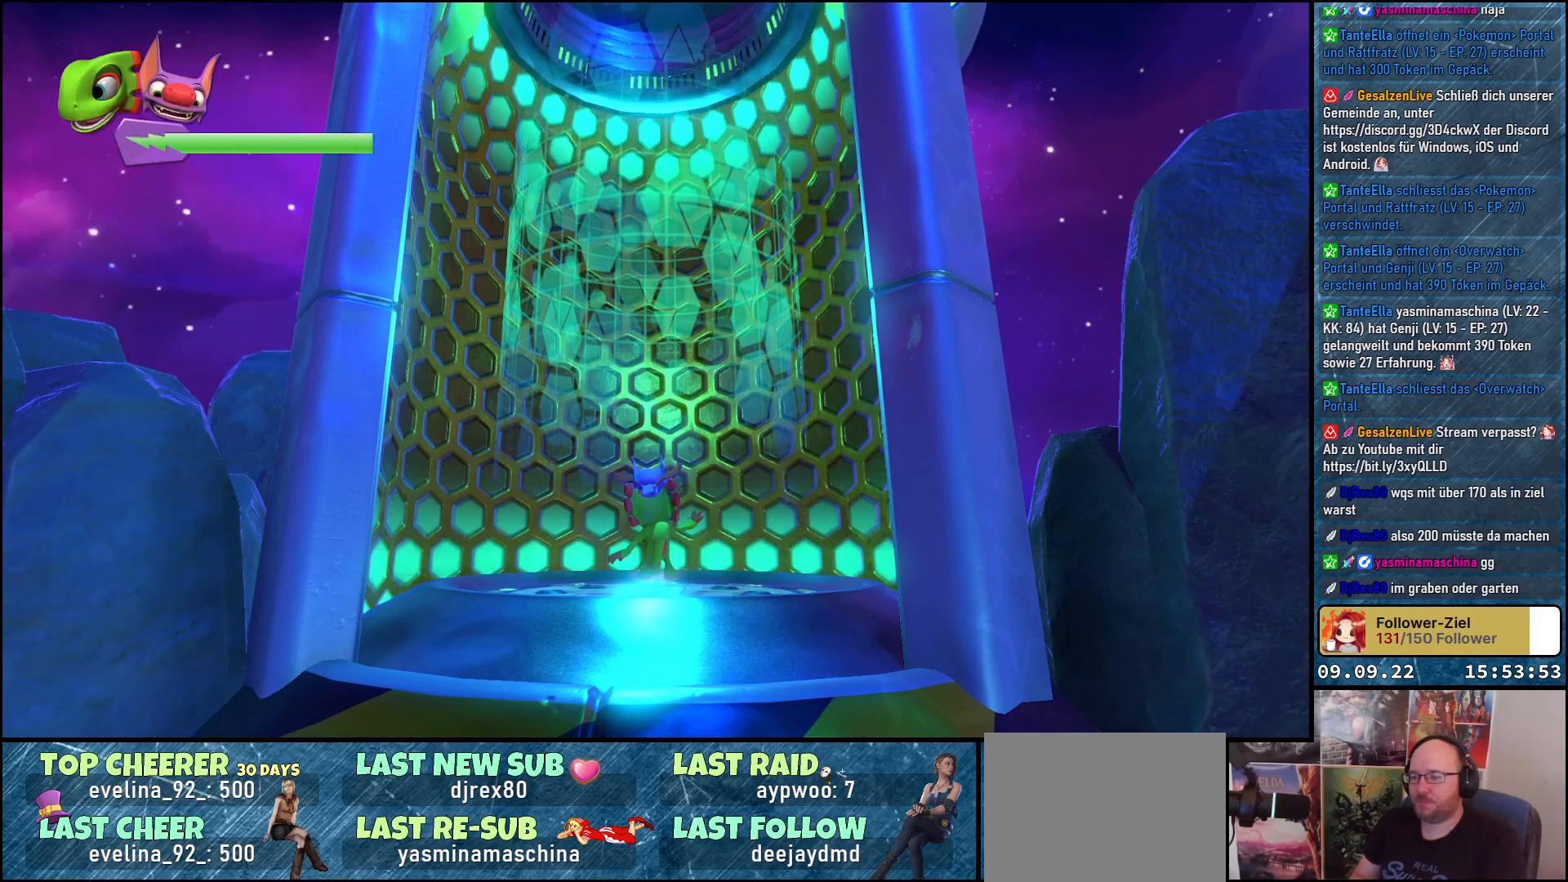
{"buttons": [], "left_stick": "down", "right_stick": "center", "events": [[117, "left_stick", "down"], [333, "right_stick", "center"]]}
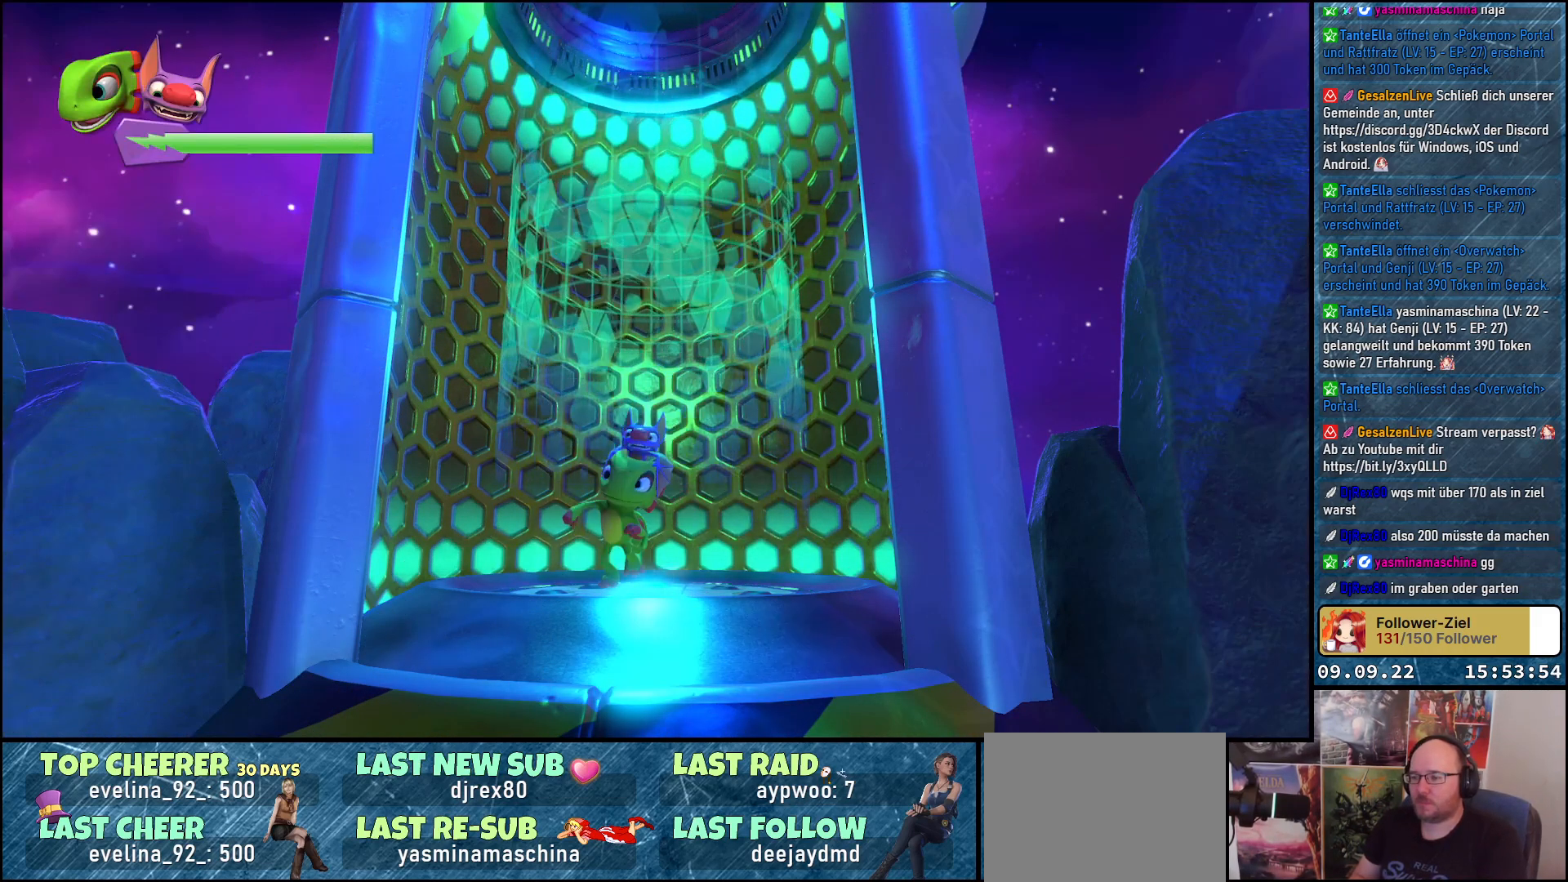
{"buttons": [], "left_stick": "down", "right_stick": "center", "events": [[167, "right_stick", "down"], [350, "right_stick", "center"]]}
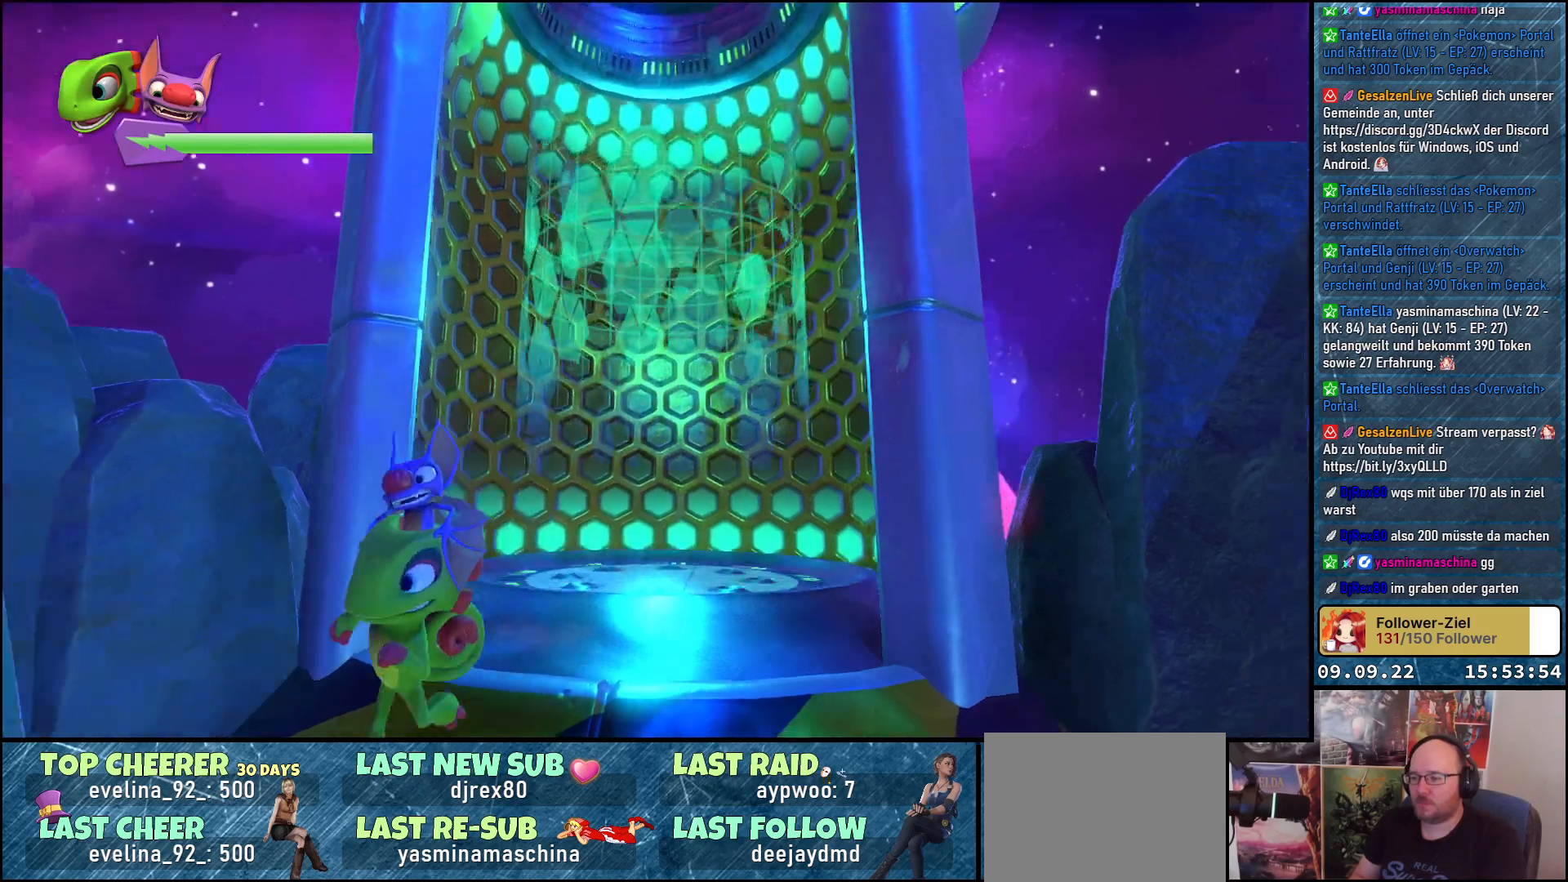
{"buttons": [], "left_stick": "center", "right_stick": "center", "events": [[133, "left_stick", "center"]]}
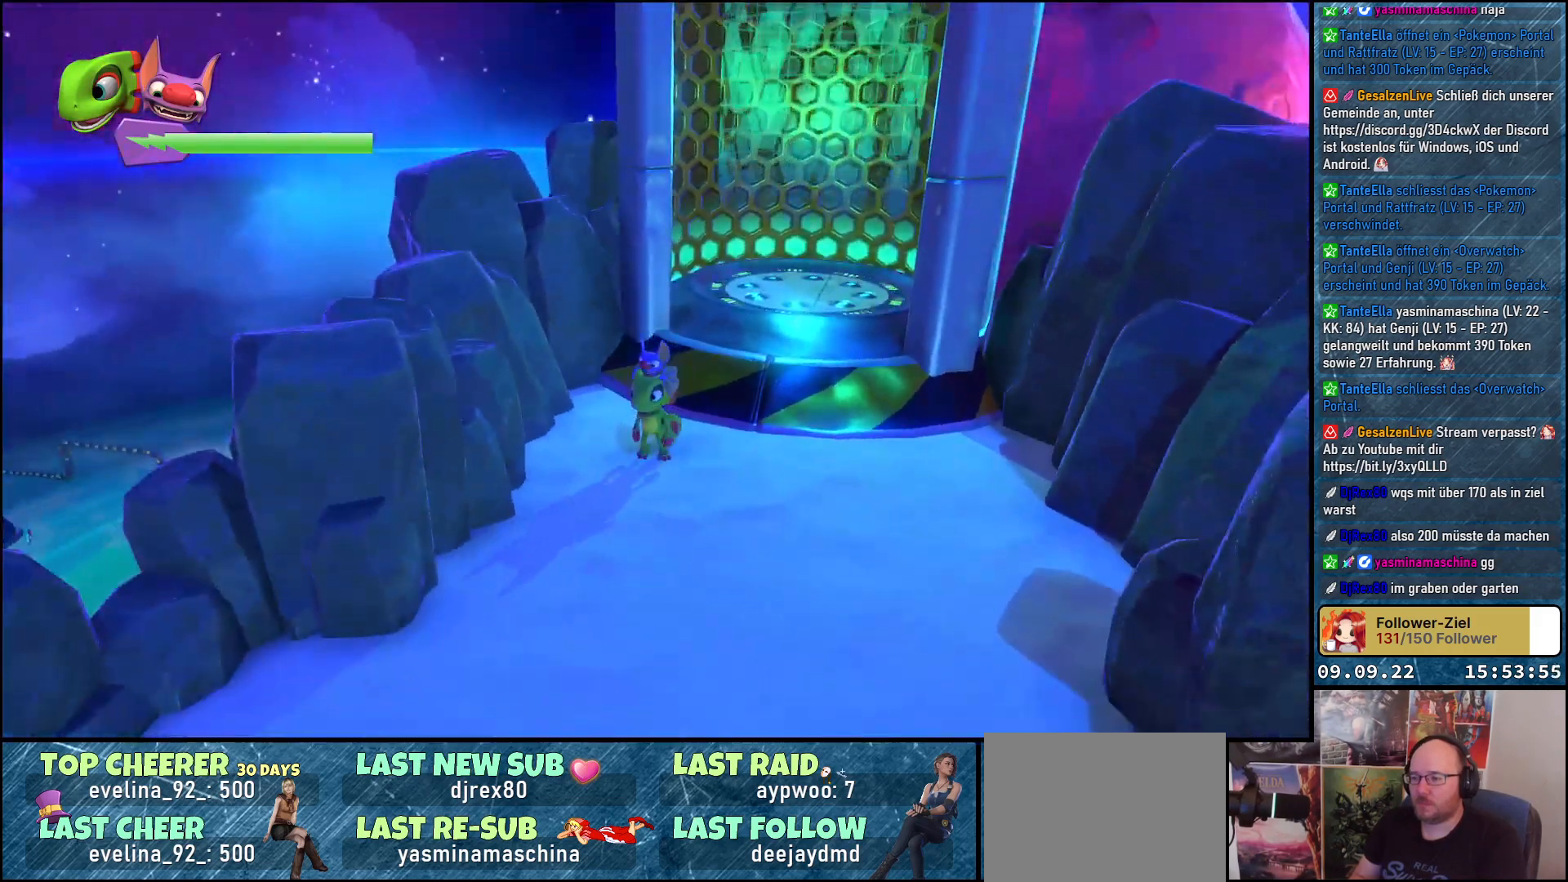
{"buttons": [], "left_stick": "down-right", "right_stick": "right", "events": [[133, "left_stick", "down-right"], [350, "right_stick", "right"]]}
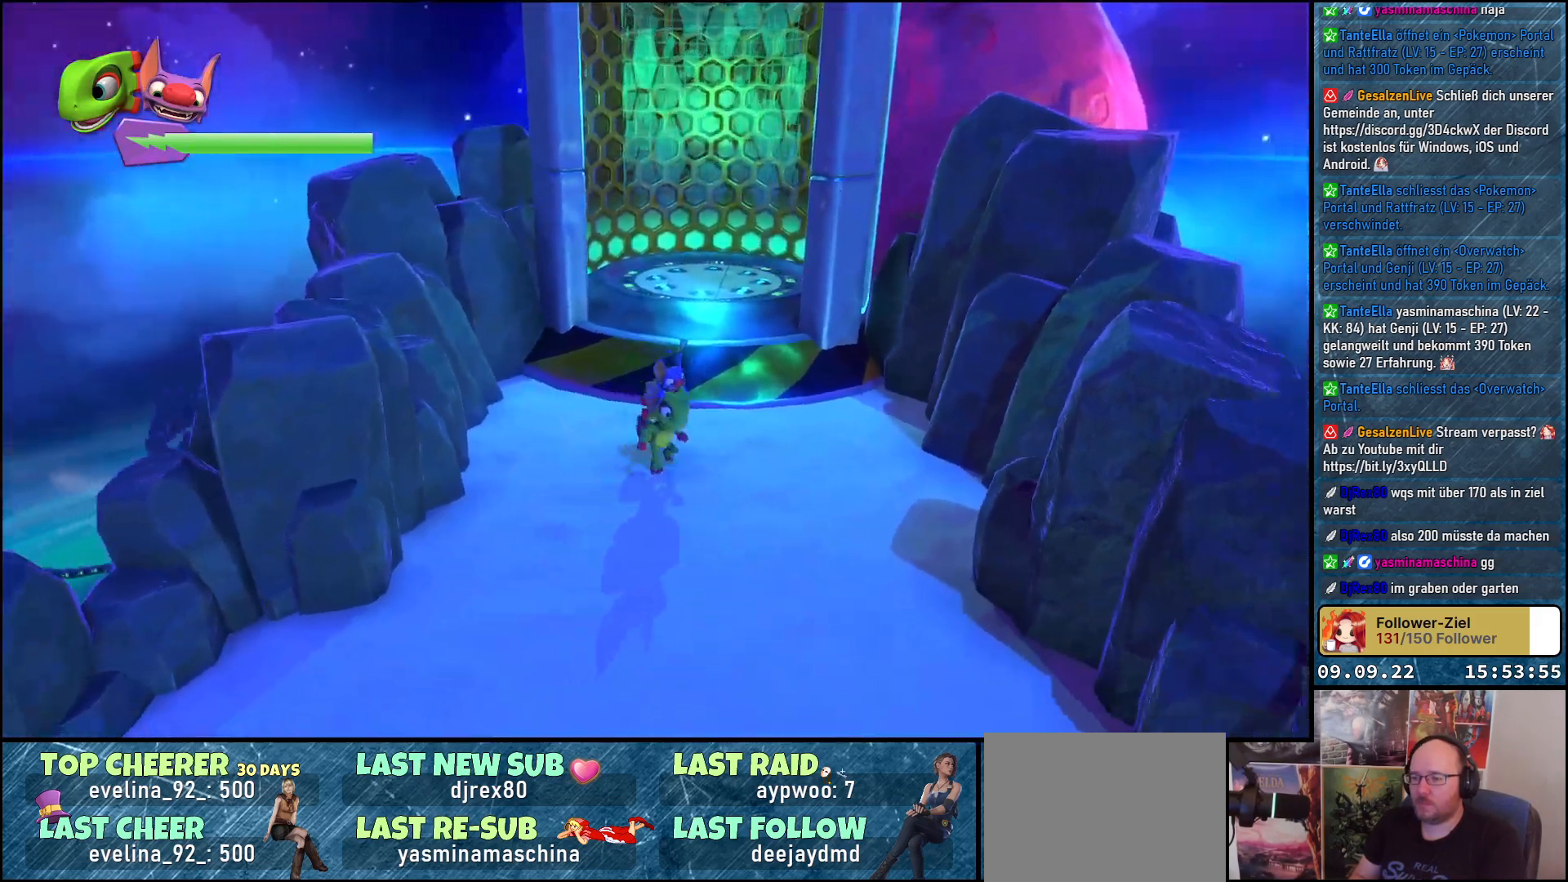
{"buttons": [], "left_stick": "center", "right_stick": "right", "events": [[300, "left_stick", "center"]]}
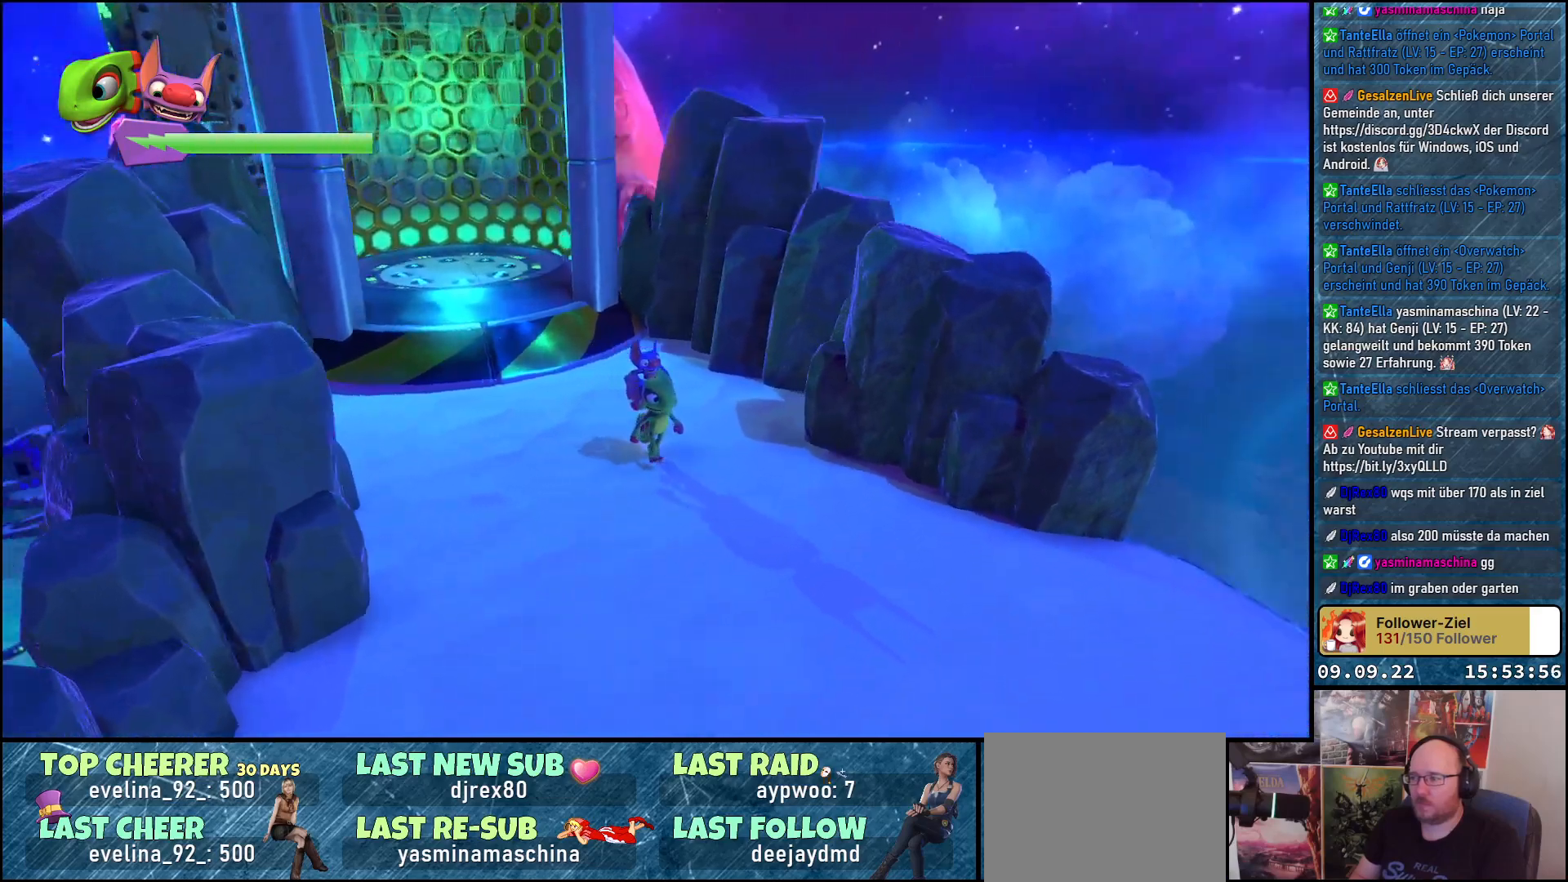
{"buttons": [], "left_stick": "center", "right_stick": "right", "events": []}
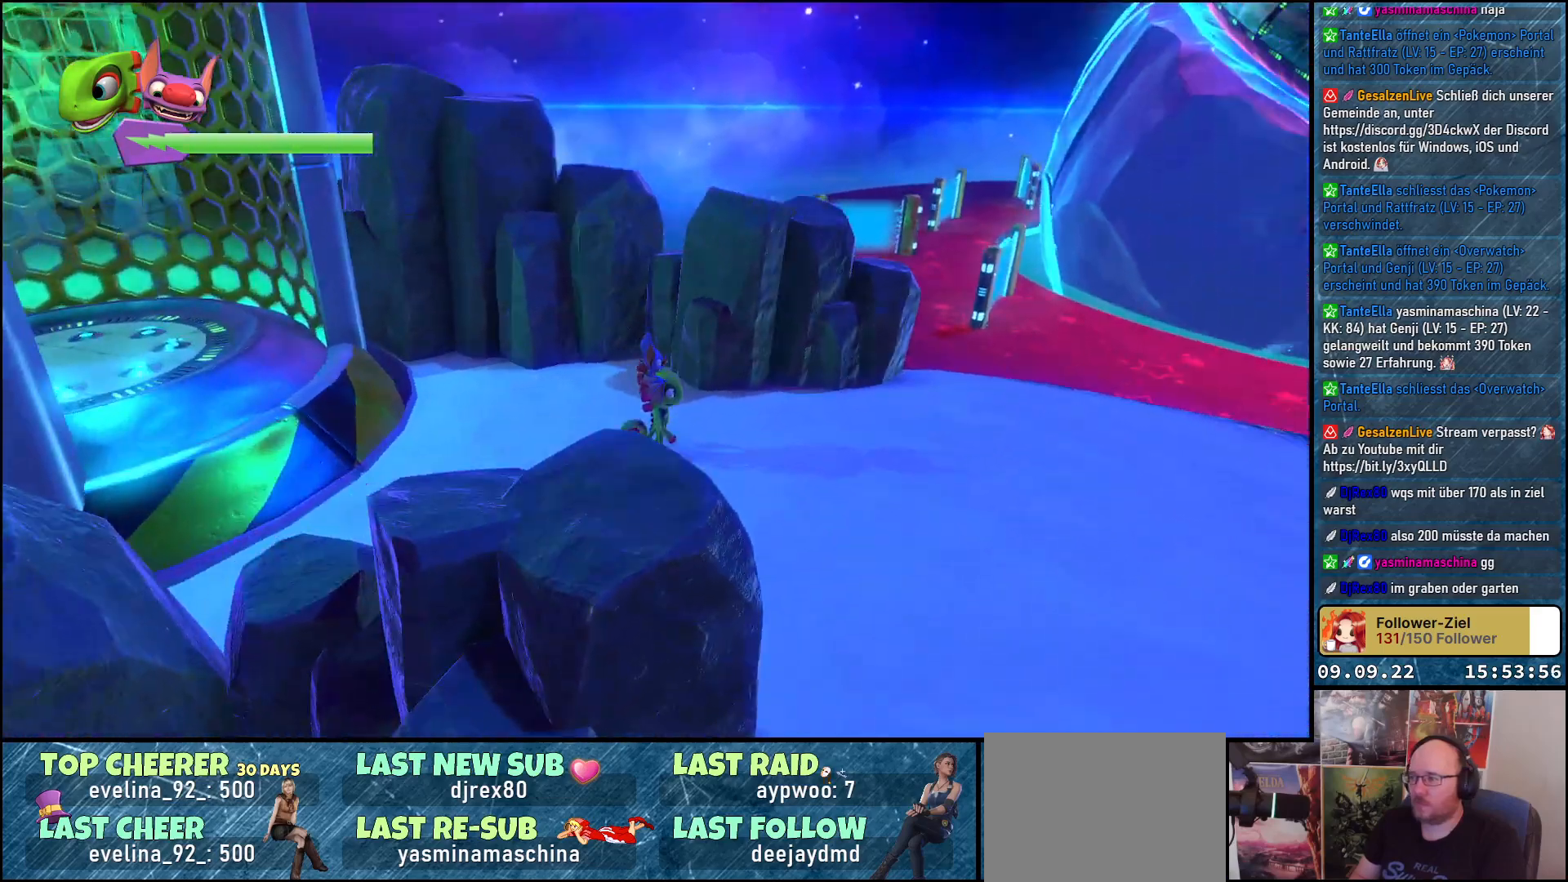
{"buttons": [], "left_stick": "up-right", "right_stick": "right", "events": [[133, "left_stick", "up-right"]]}
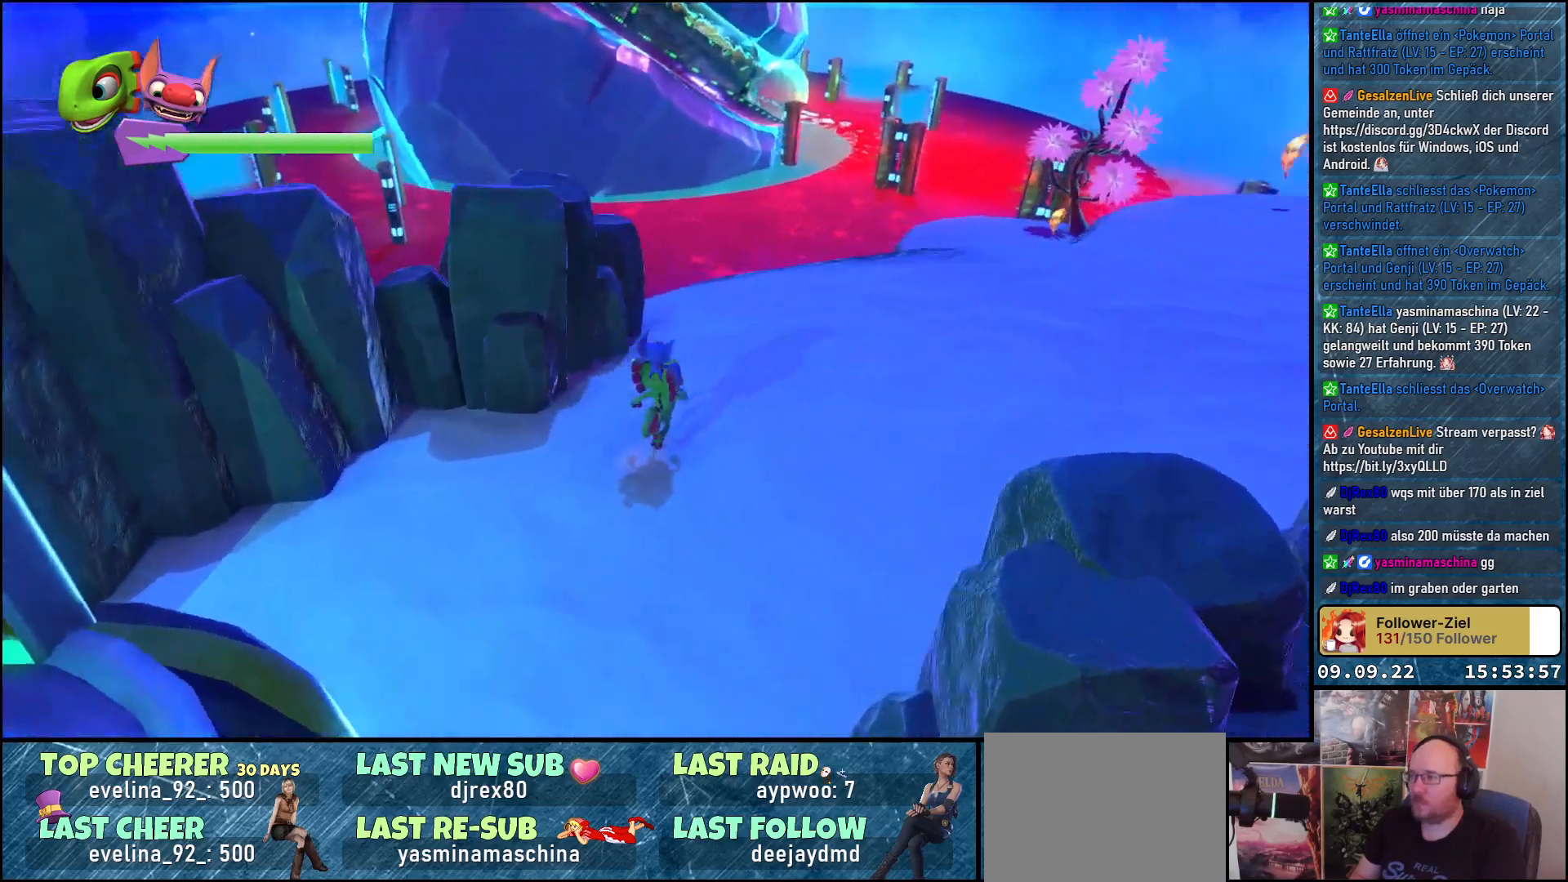
{"buttons": [], "left_stick": "up", "right_stick": "right", "events": [[317, "left_stick", "up"]]}
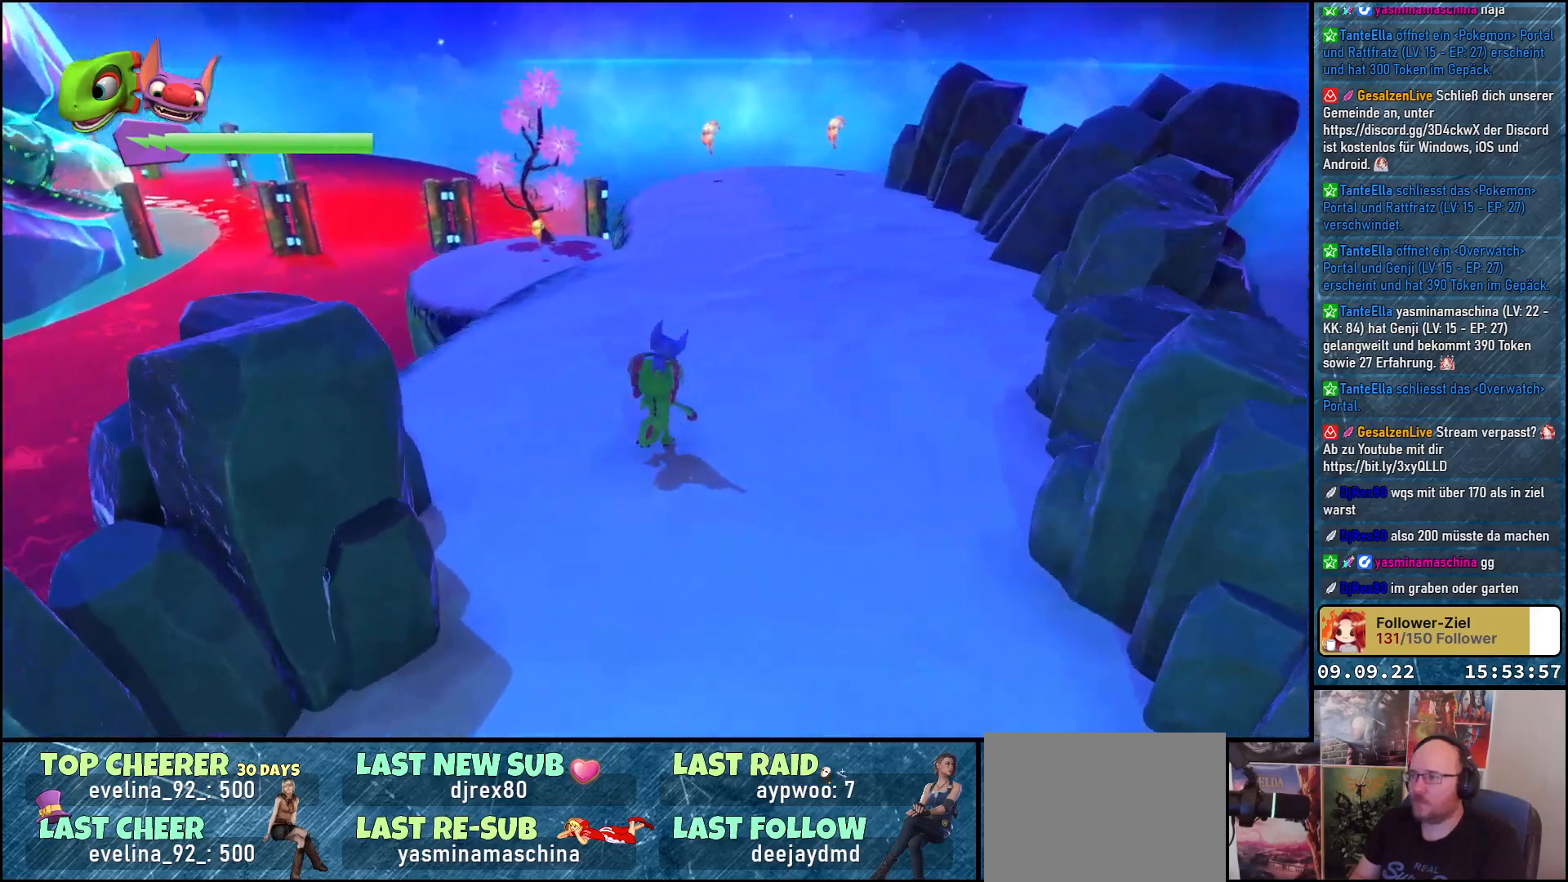
{"buttons": [], "left_stick": "up", "right_stick": "center", "events": [[33, "right_stick", "center"]]}